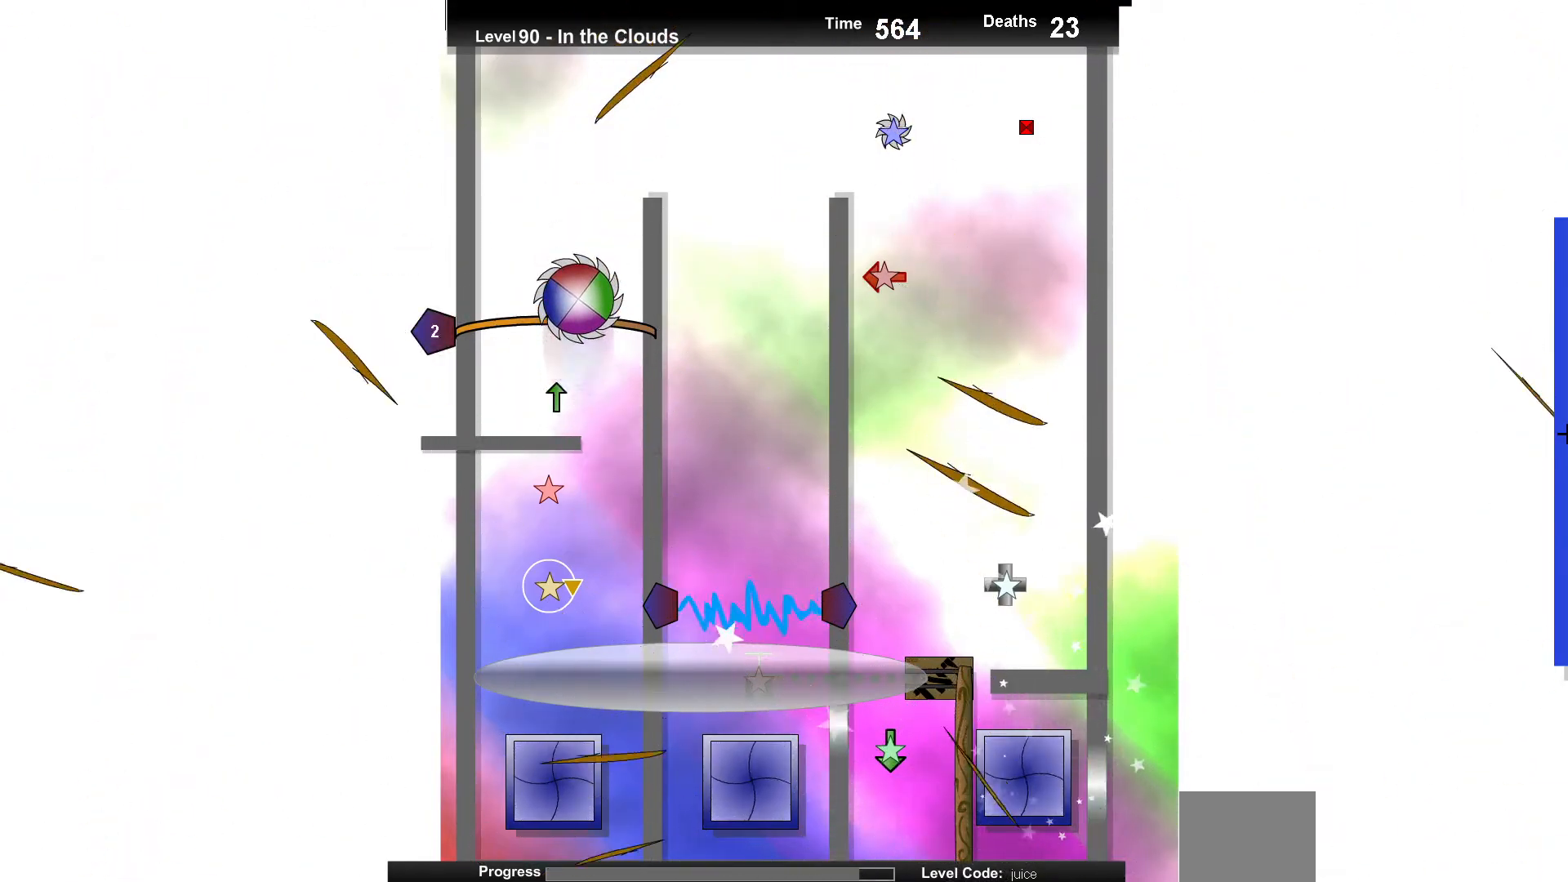
Gameplay with keyboard; each line is a JSON object with the keys held at the frame after it. "events" lists presses ("down") and releases ("up") of "down", "left", "right" and "up" between this image and that frame as [ms after this image, input, new state], when the widget could be followed in between. No other keys are recorded. Mouse input is not recorded.
{"keys": [], "events": [[183, "down", "down"], [317, "down", "up"]]}
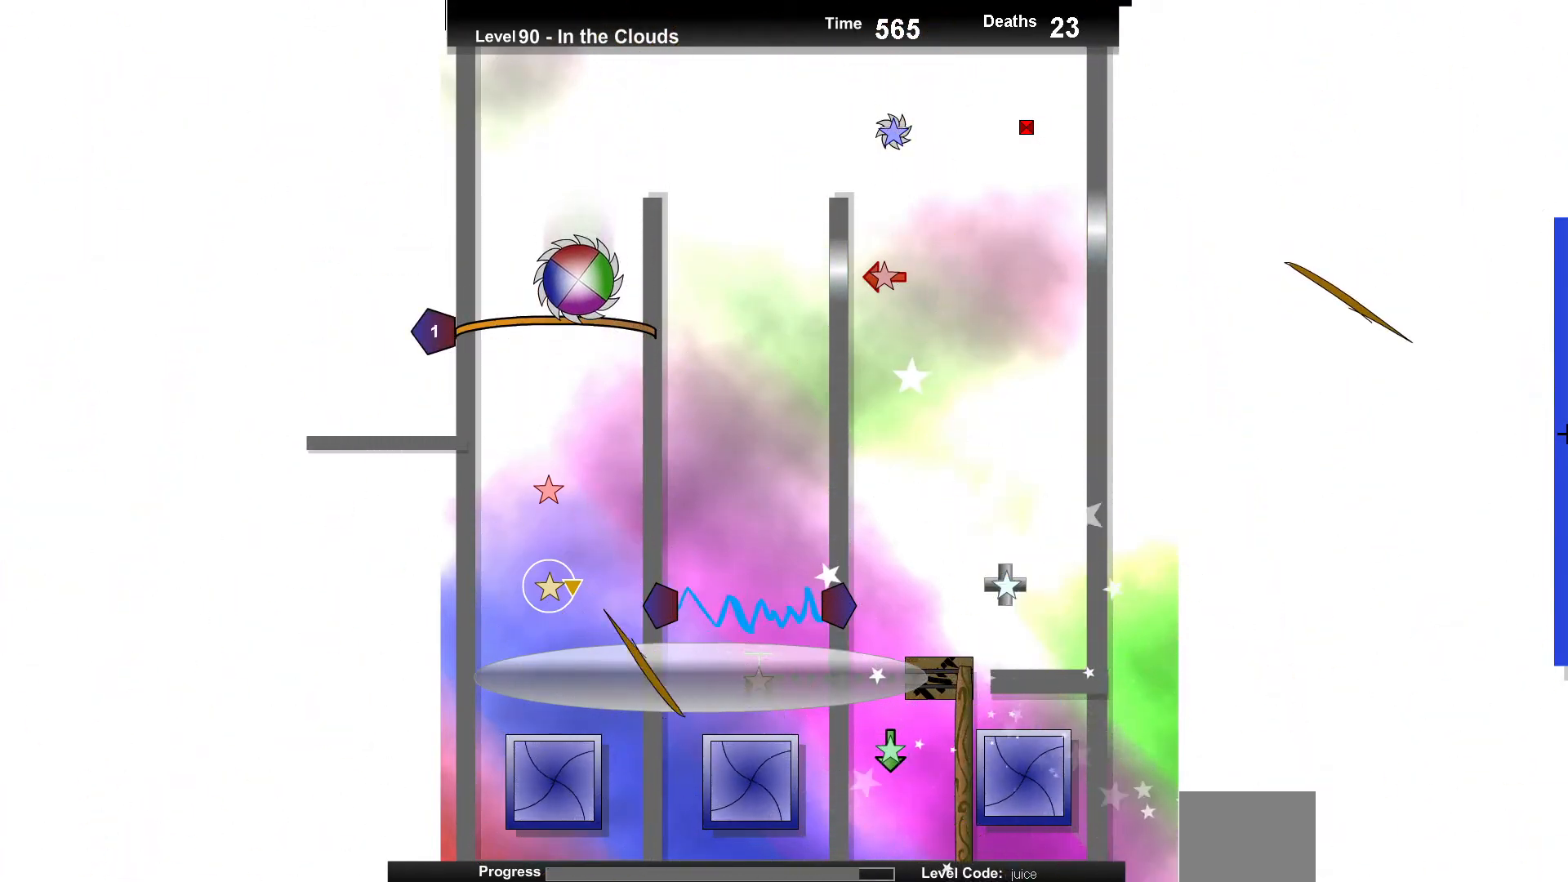
{"keys": ["up"], "events": [[83, "up", "down"], [333, "up", "up"], [450, "up", "down"]]}
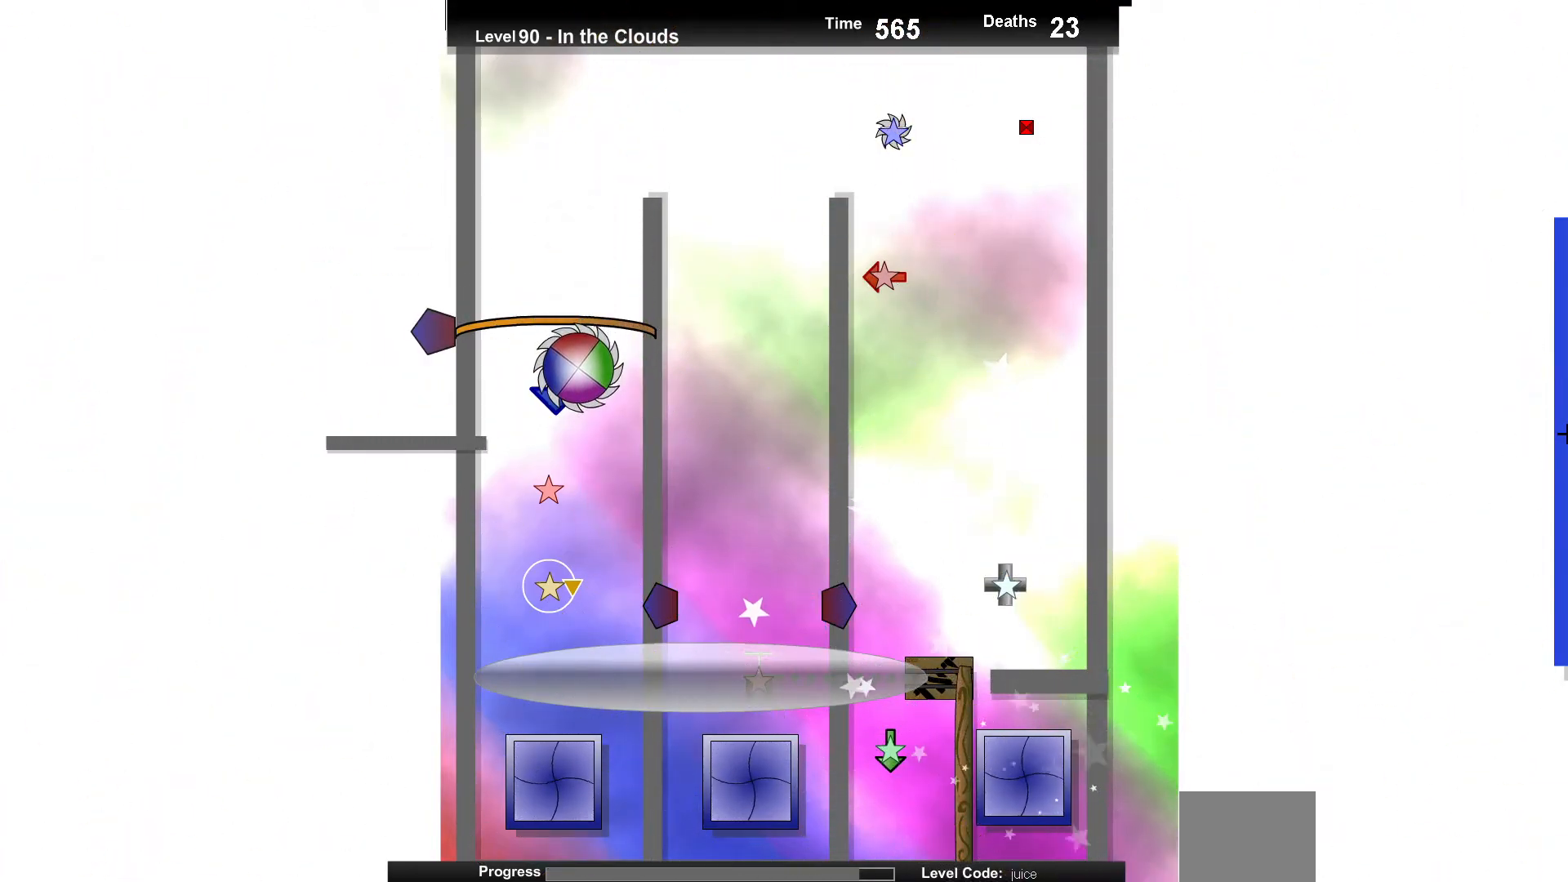
{"keys": [], "events": [[250, "up", "up"]]}
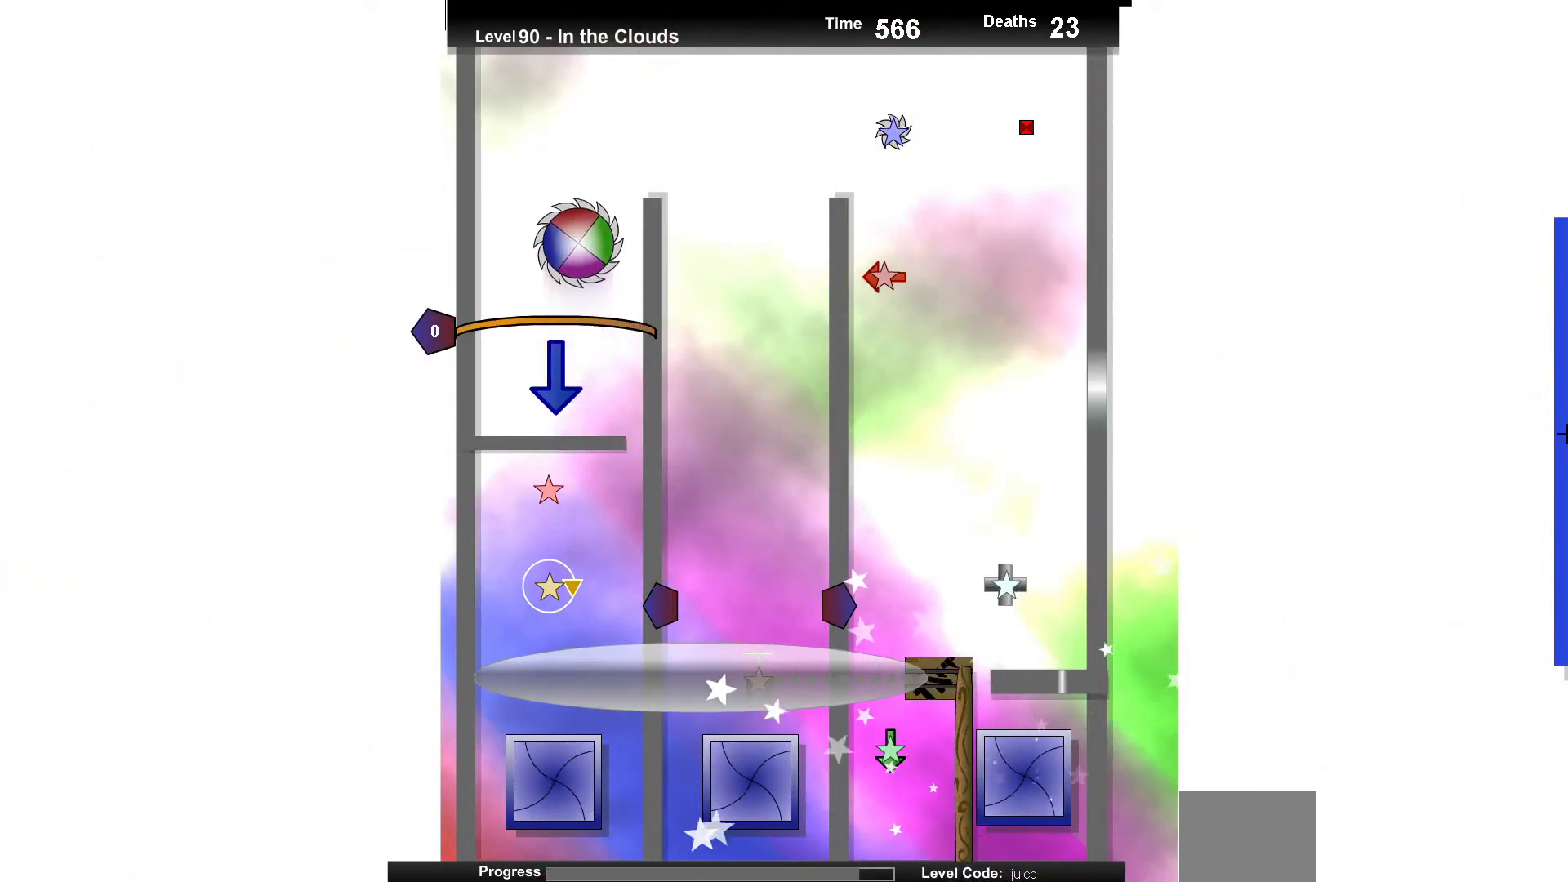
{"keys": [], "events": [[200, "up", "down"], [350, "up", "up"]]}
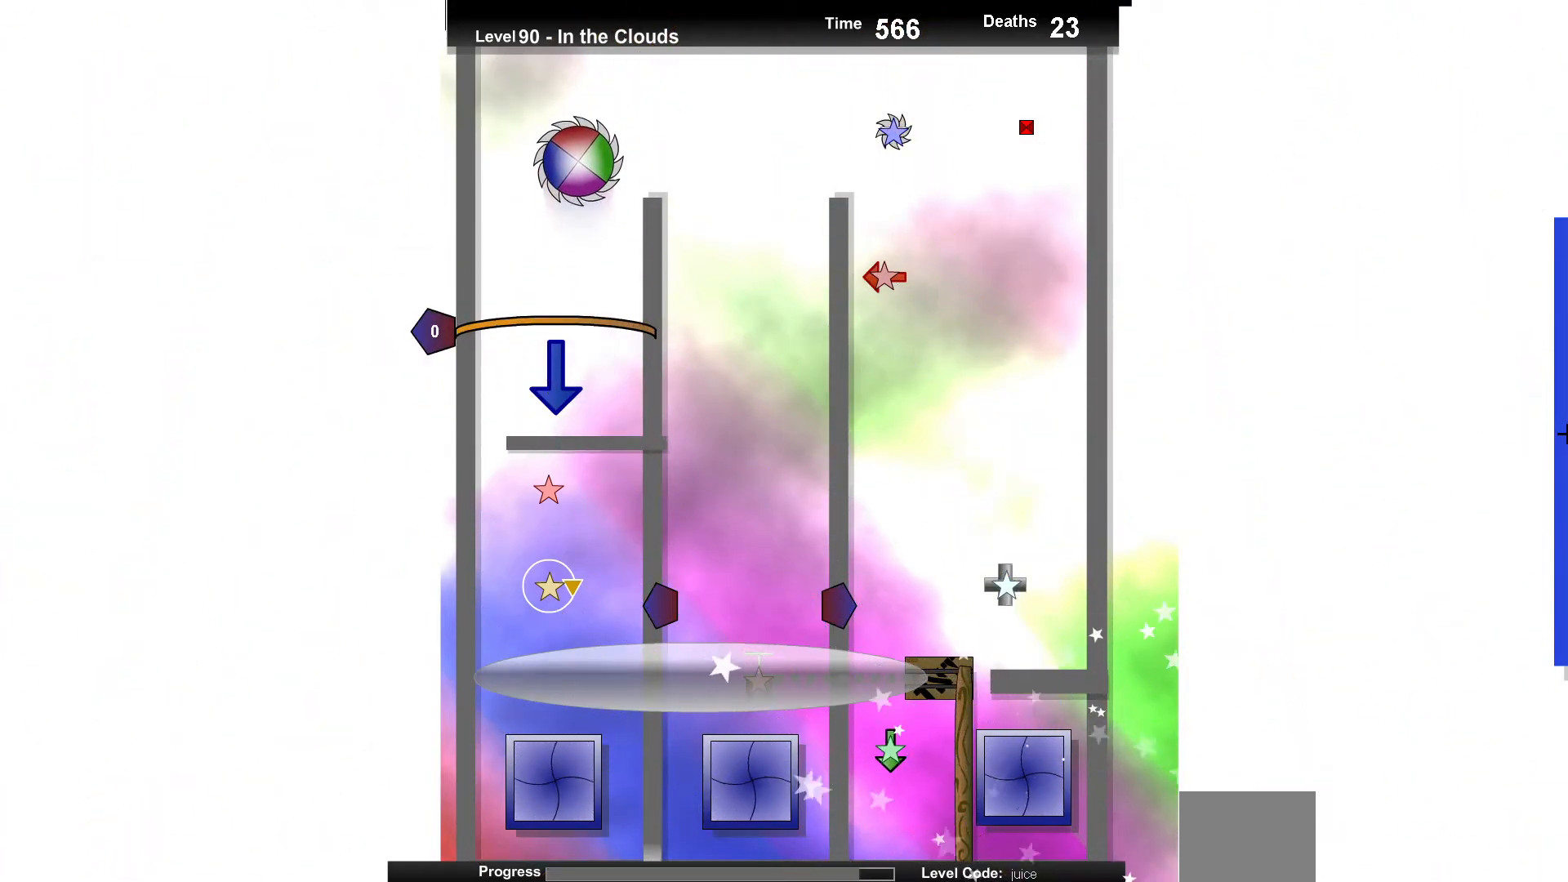
{"keys": [], "events": [[150, "right", "down"], [283, "up", "down"], [317, "right", "up"], [383, "up", "up"]]}
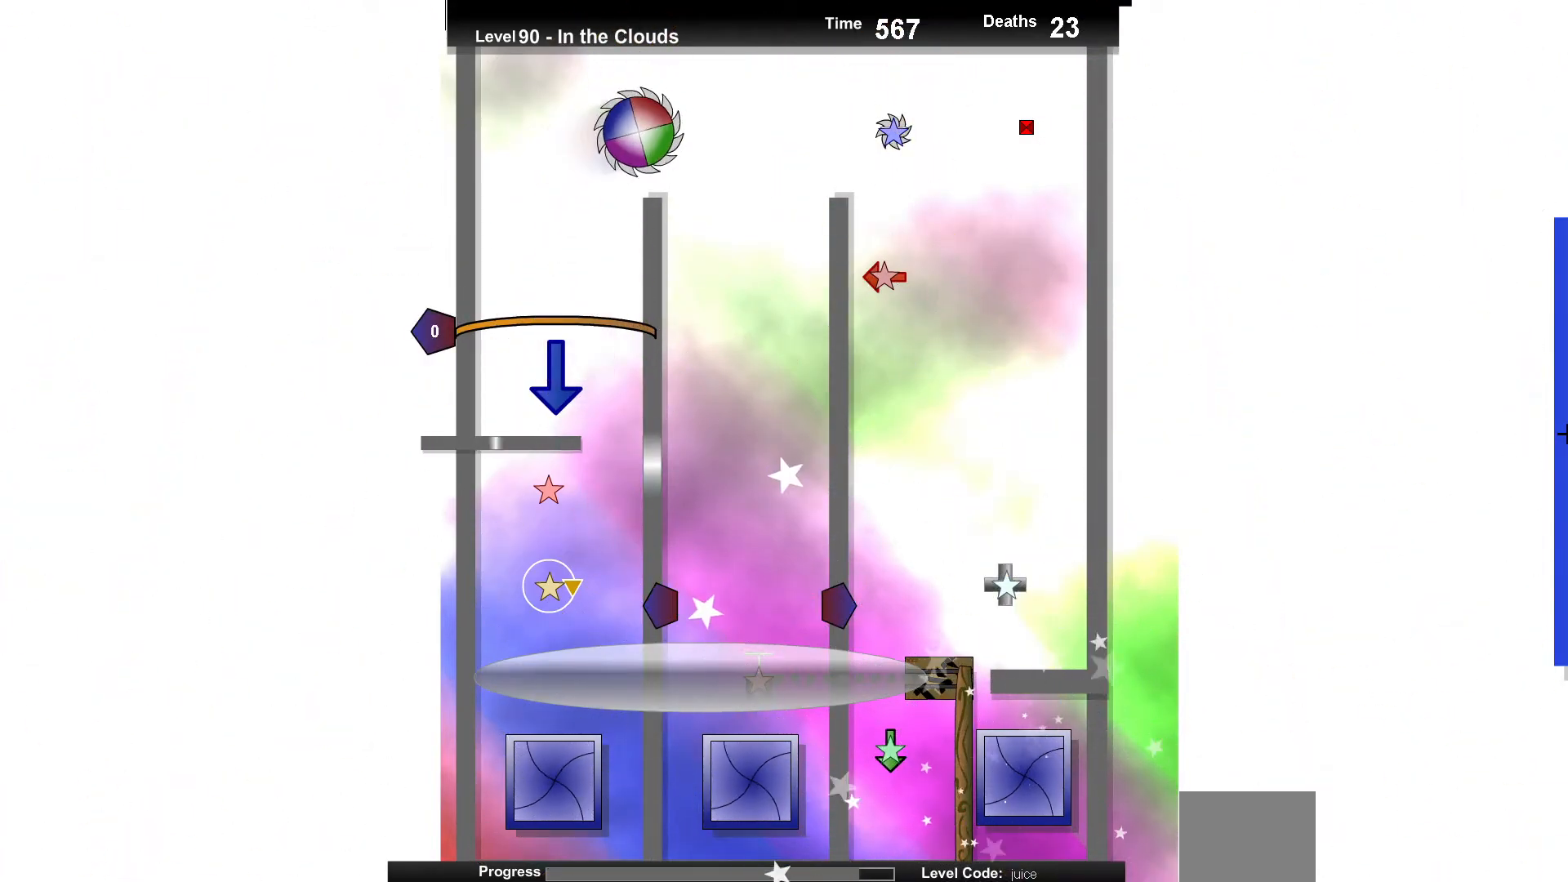
{"keys": [], "events": [[117, "up", "down"], [217, "up", "up"], [350, "left", "down"], [500, "left", "up"]]}
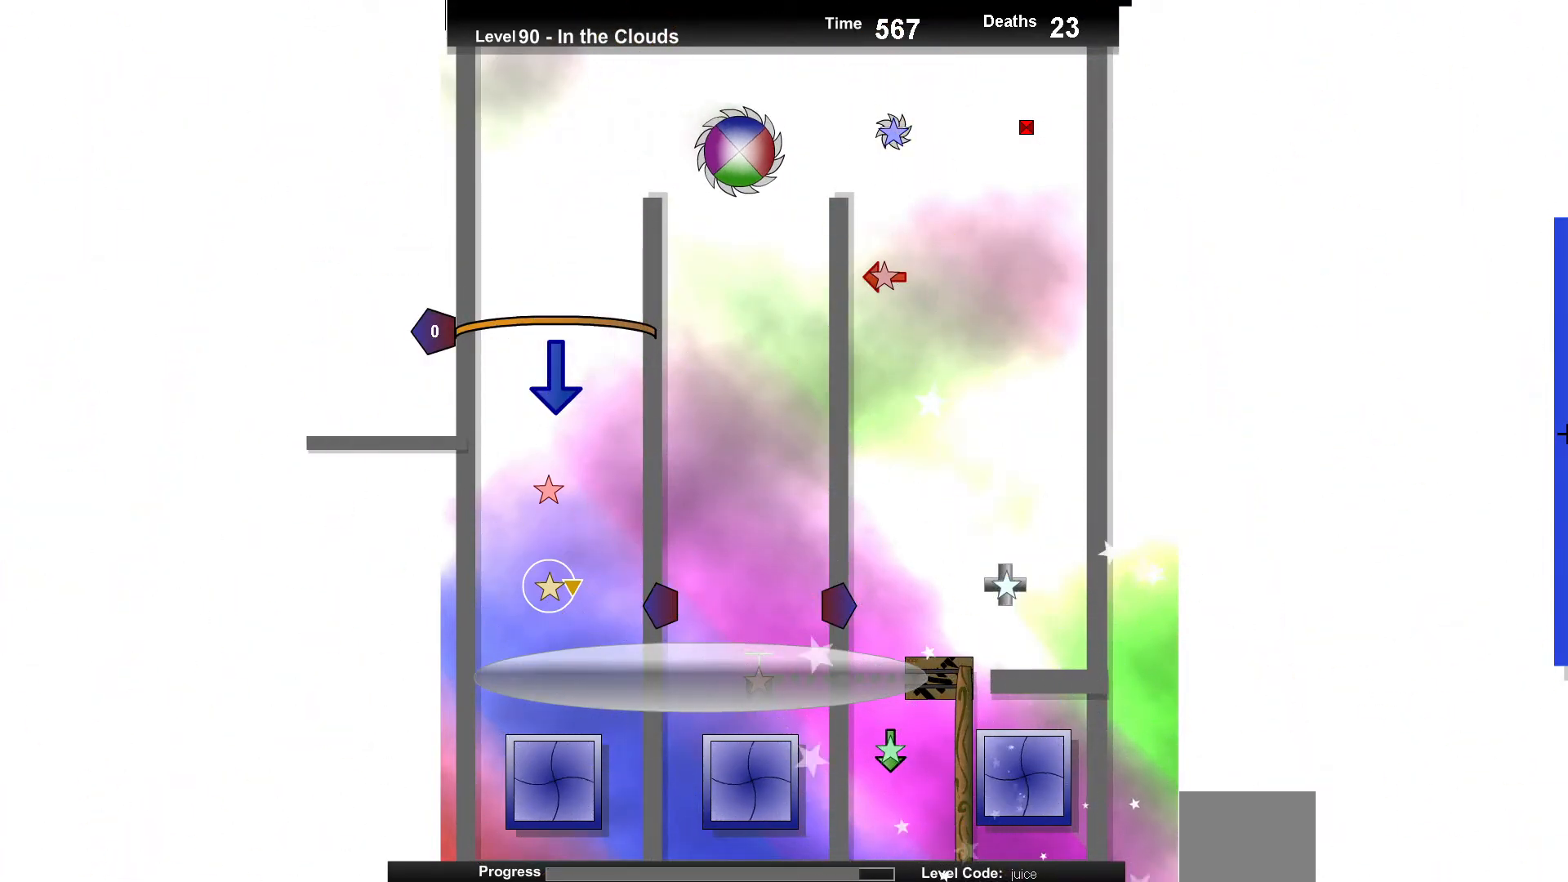
{"keys": ["up"], "events": [[483, "up", "down"]]}
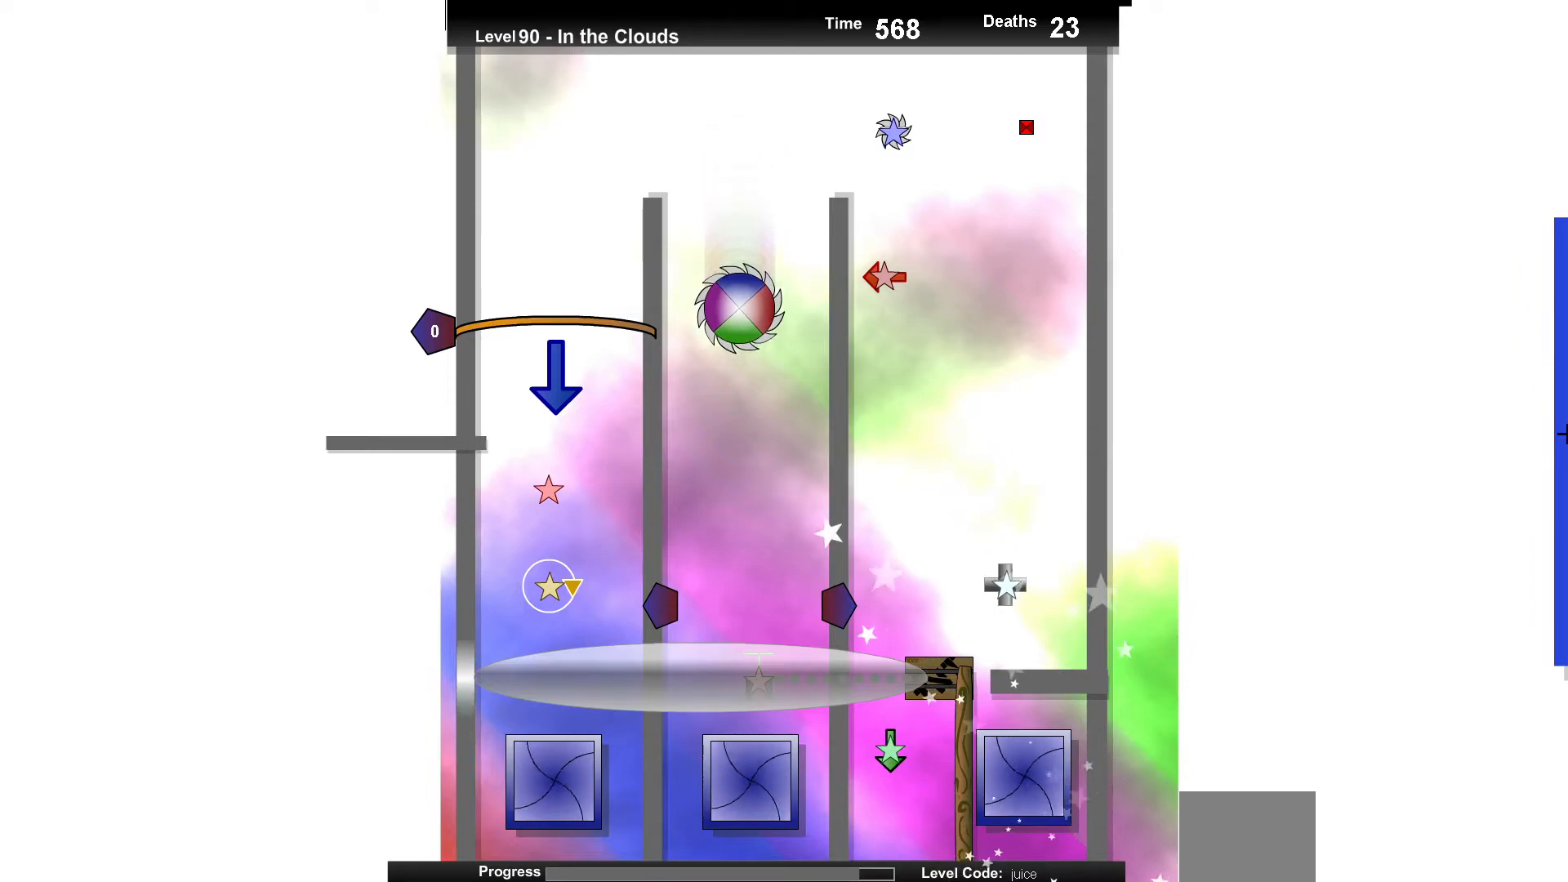
{"keys": [], "events": [[483, "up", "up"]]}
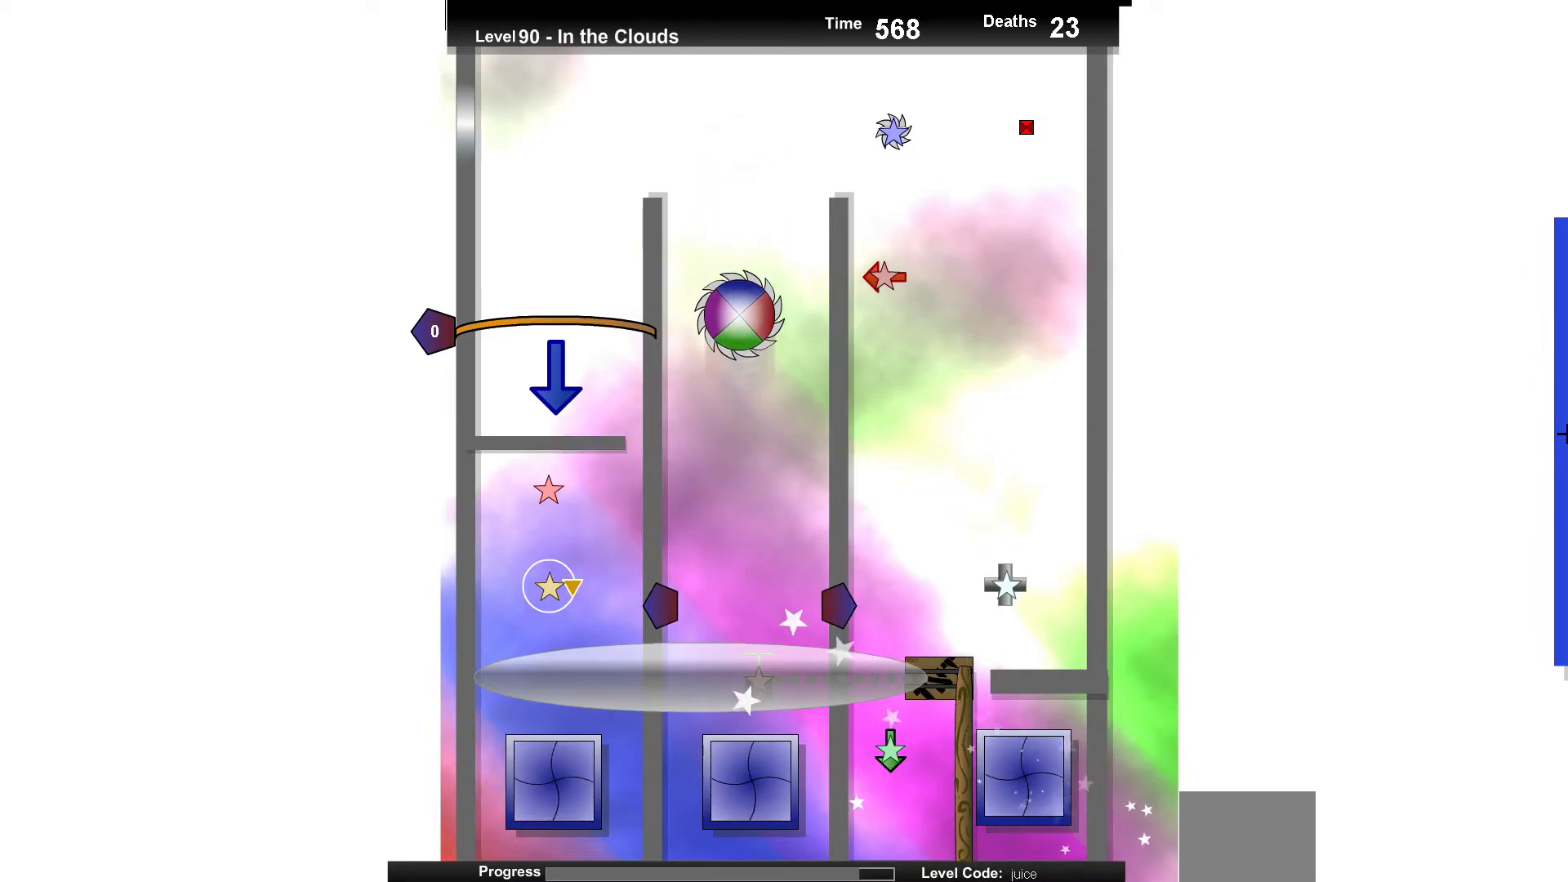
{"keys": ["up"], "events": [[450, "up", "down"]]}
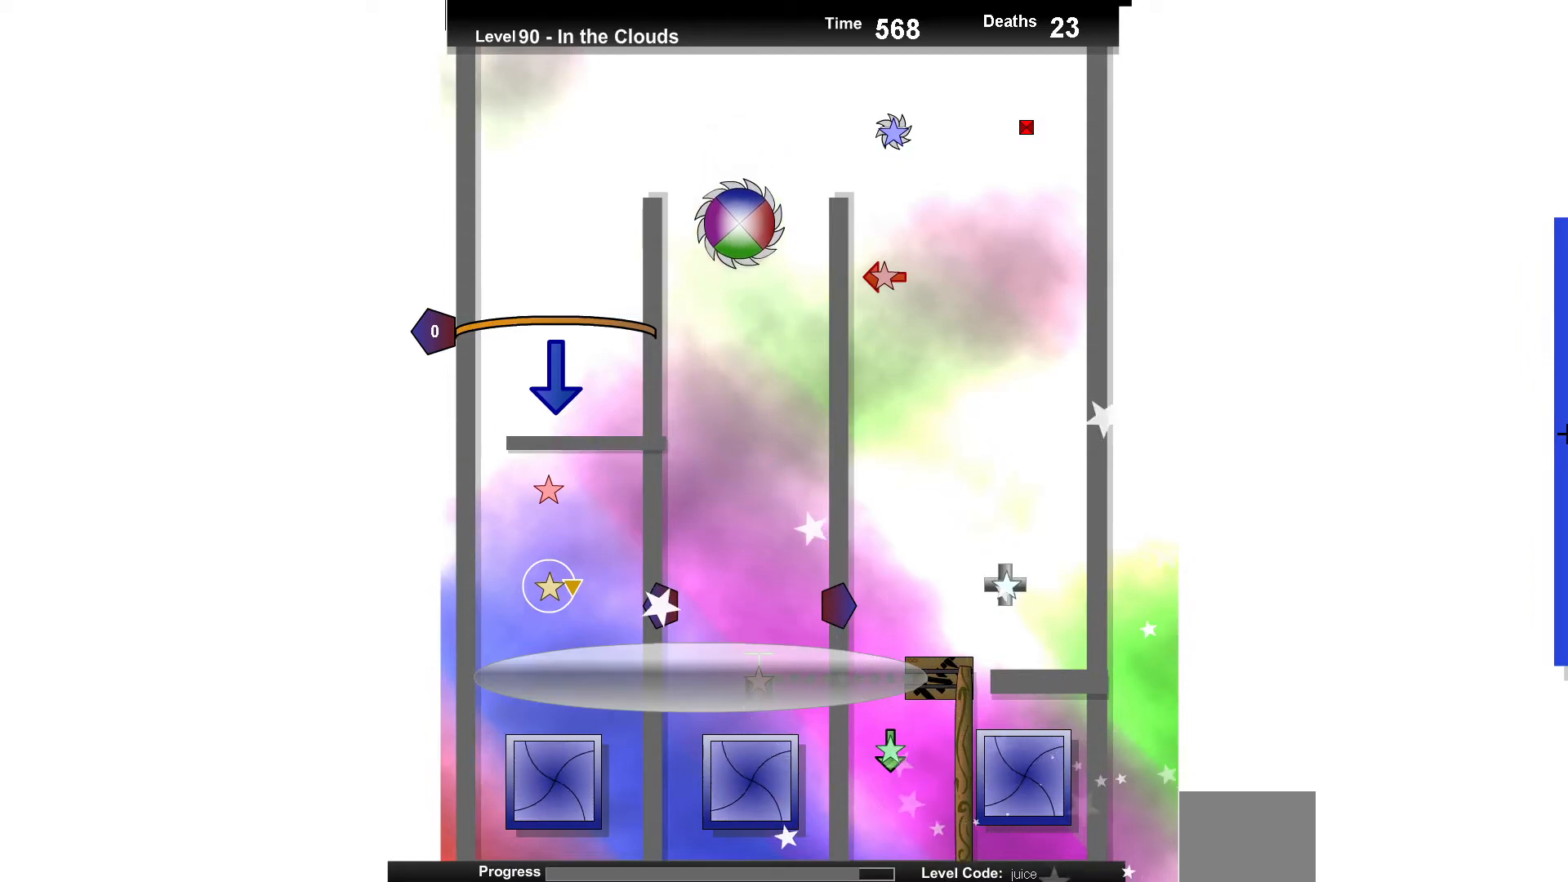
{"keys": [], "events": [[83, "up", "up"], [233, "right", "down"], [383, "up", "down"], [450, "right", "up"], [500, "up", "up"]]}
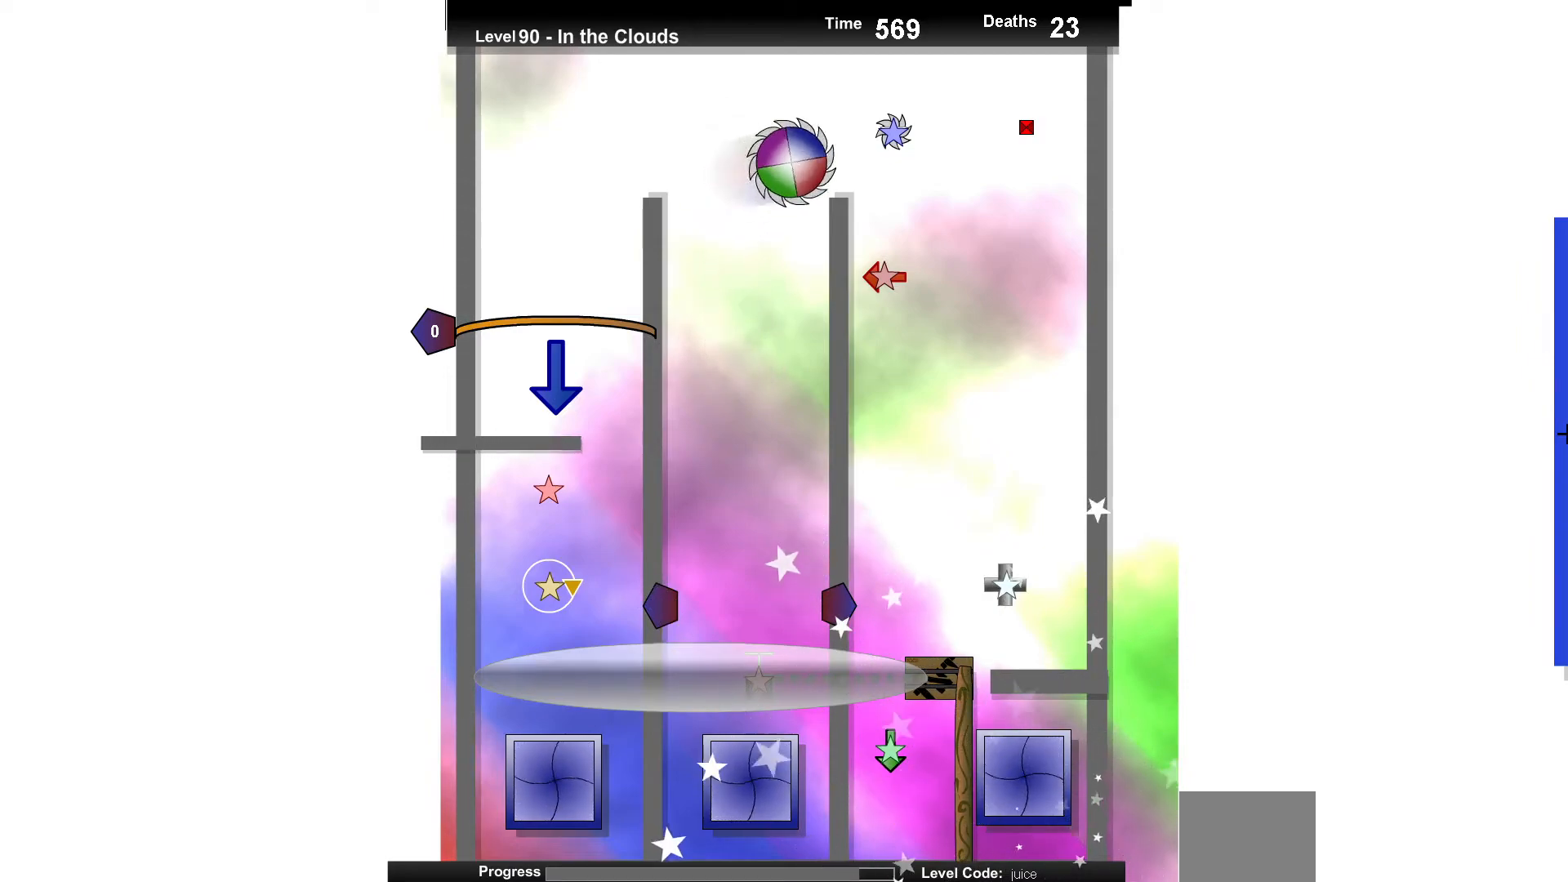
{"keys": [], "events": [[317, "left", "down"], [483, "left", "up"]]}
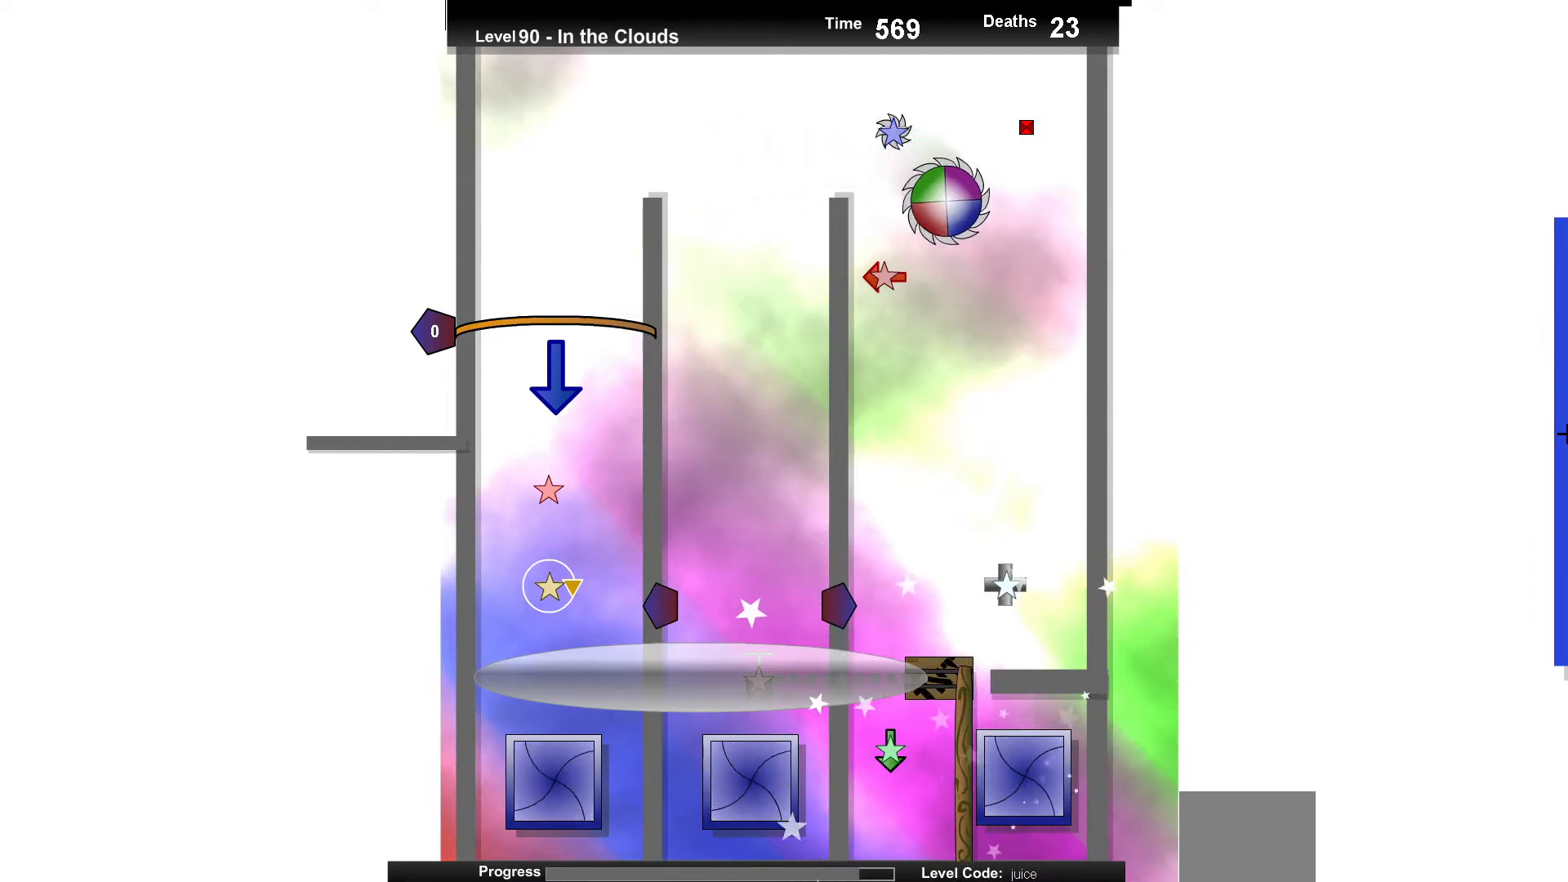
{"keys": ["left"], "events": [[450, "left", "down"]]}
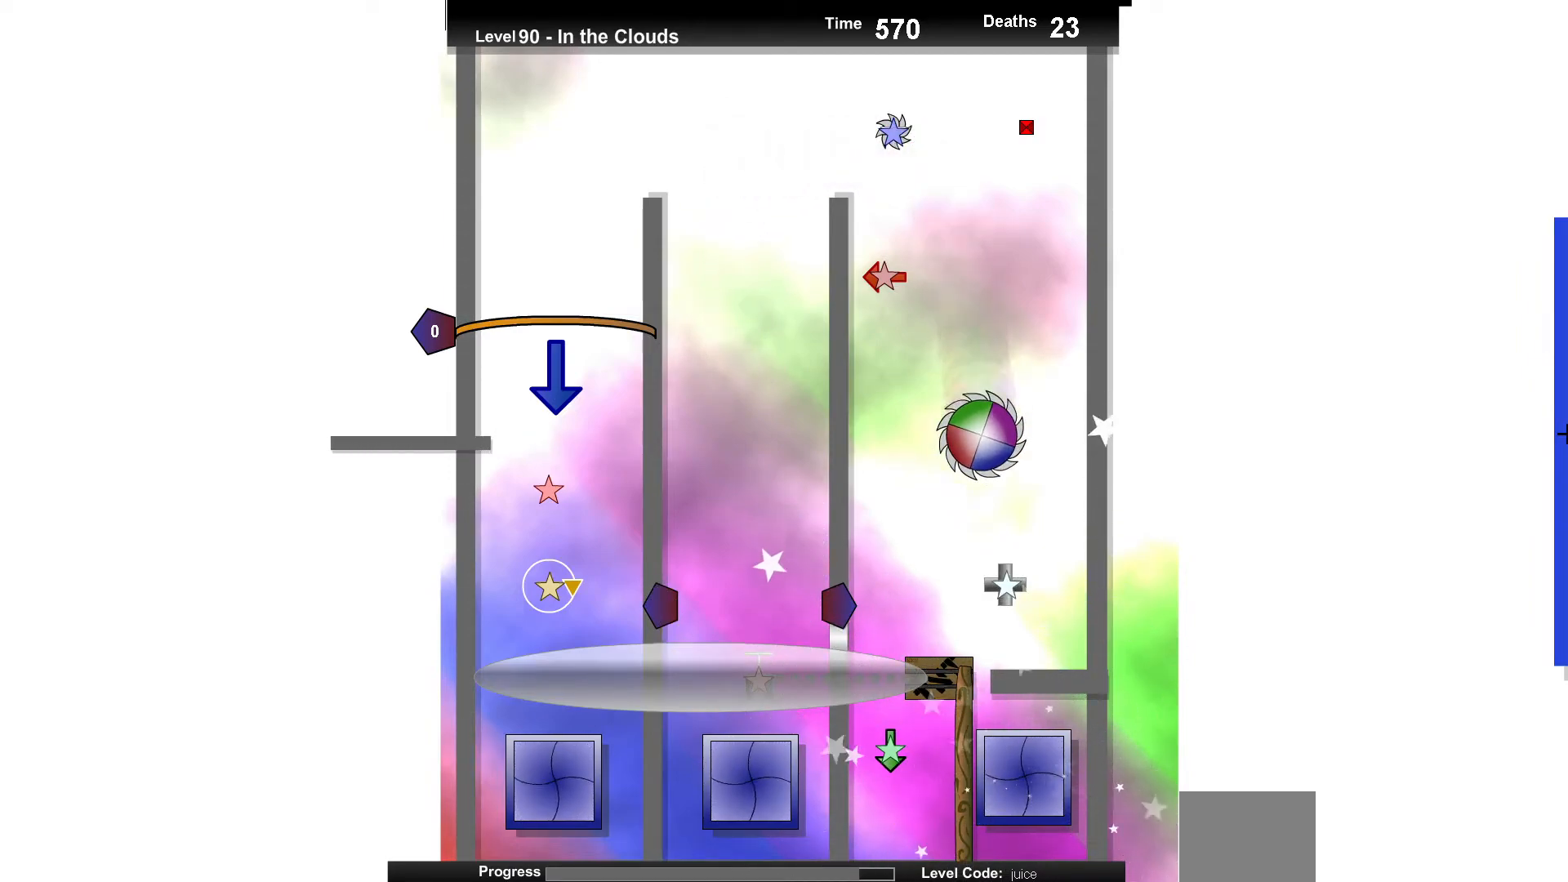
{"keys": ["up"], "events": [[17, "left", "up"], [50, "up", "down"]]}
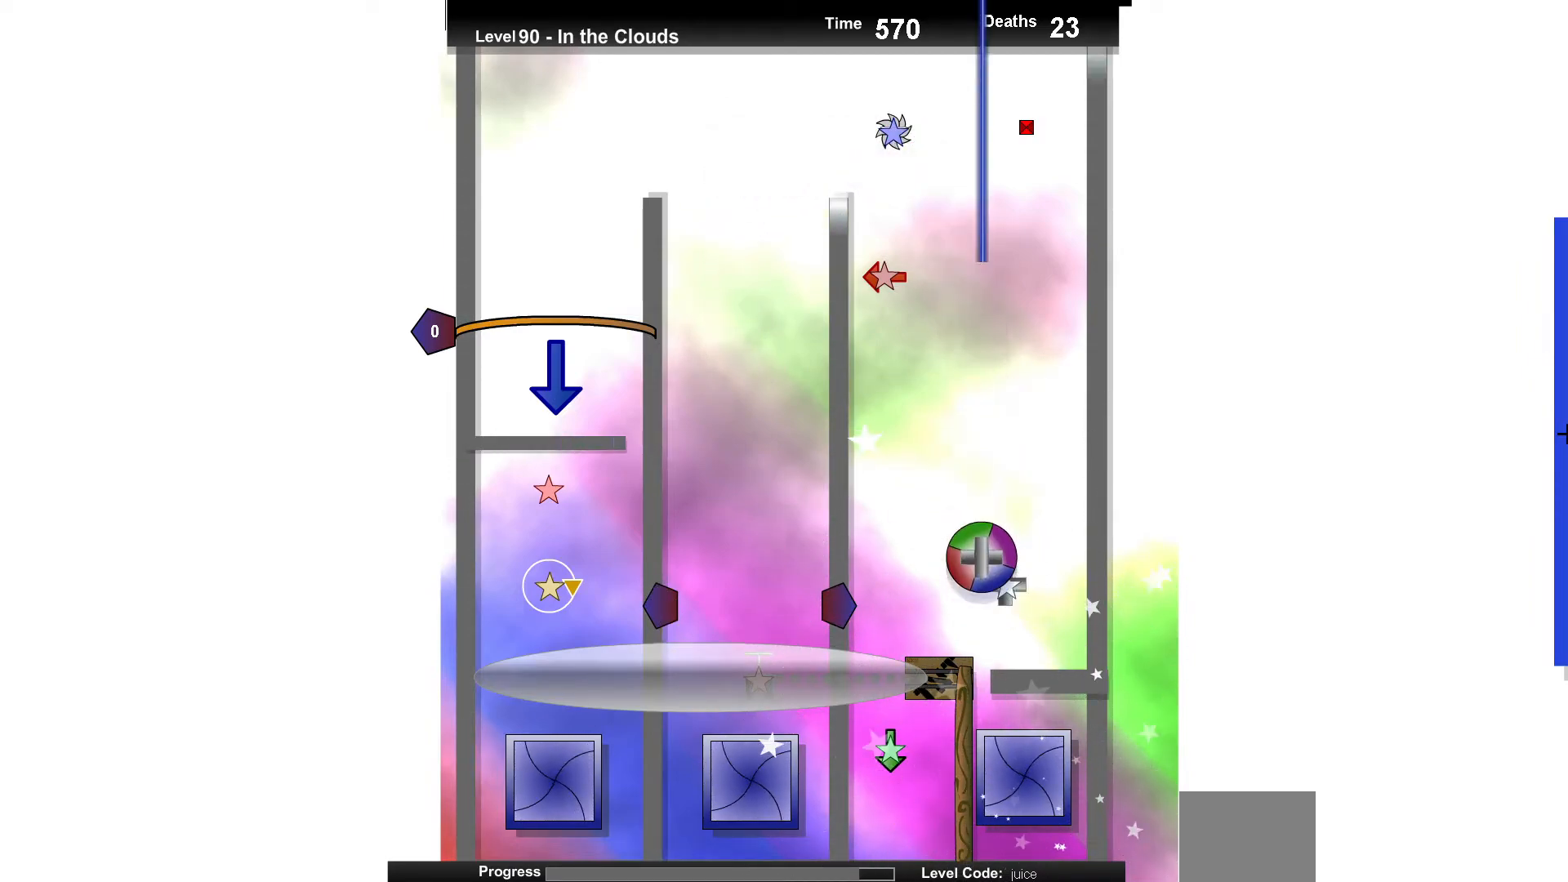
{"keys": [], "events": [[183, "up", "up"]]}
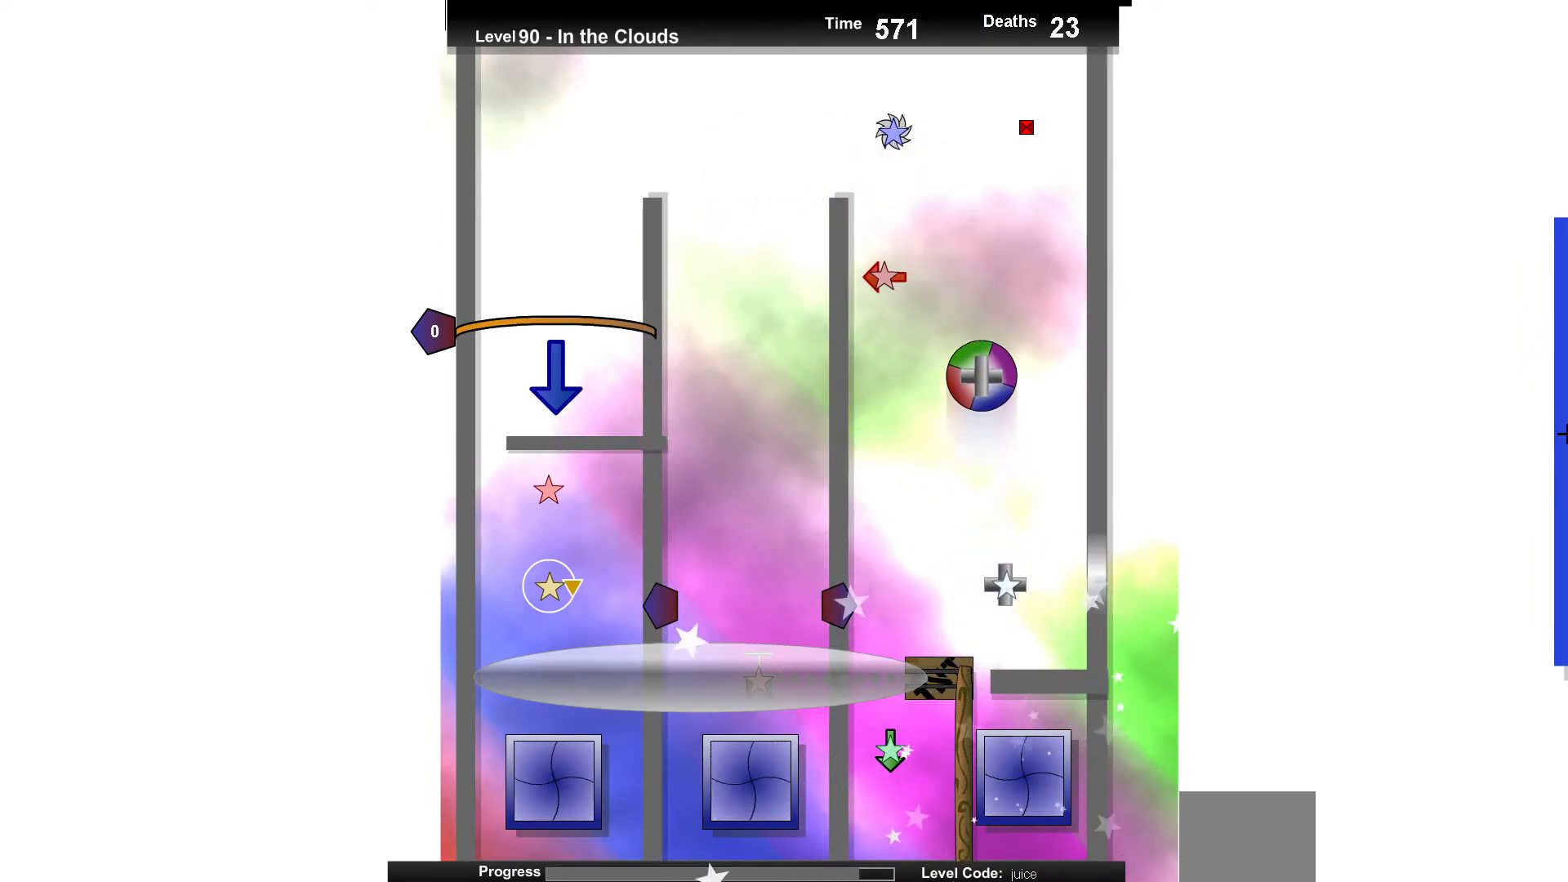
{"keys": [], "events": [[117, "up", "down"], [267, "up", "up"]]}
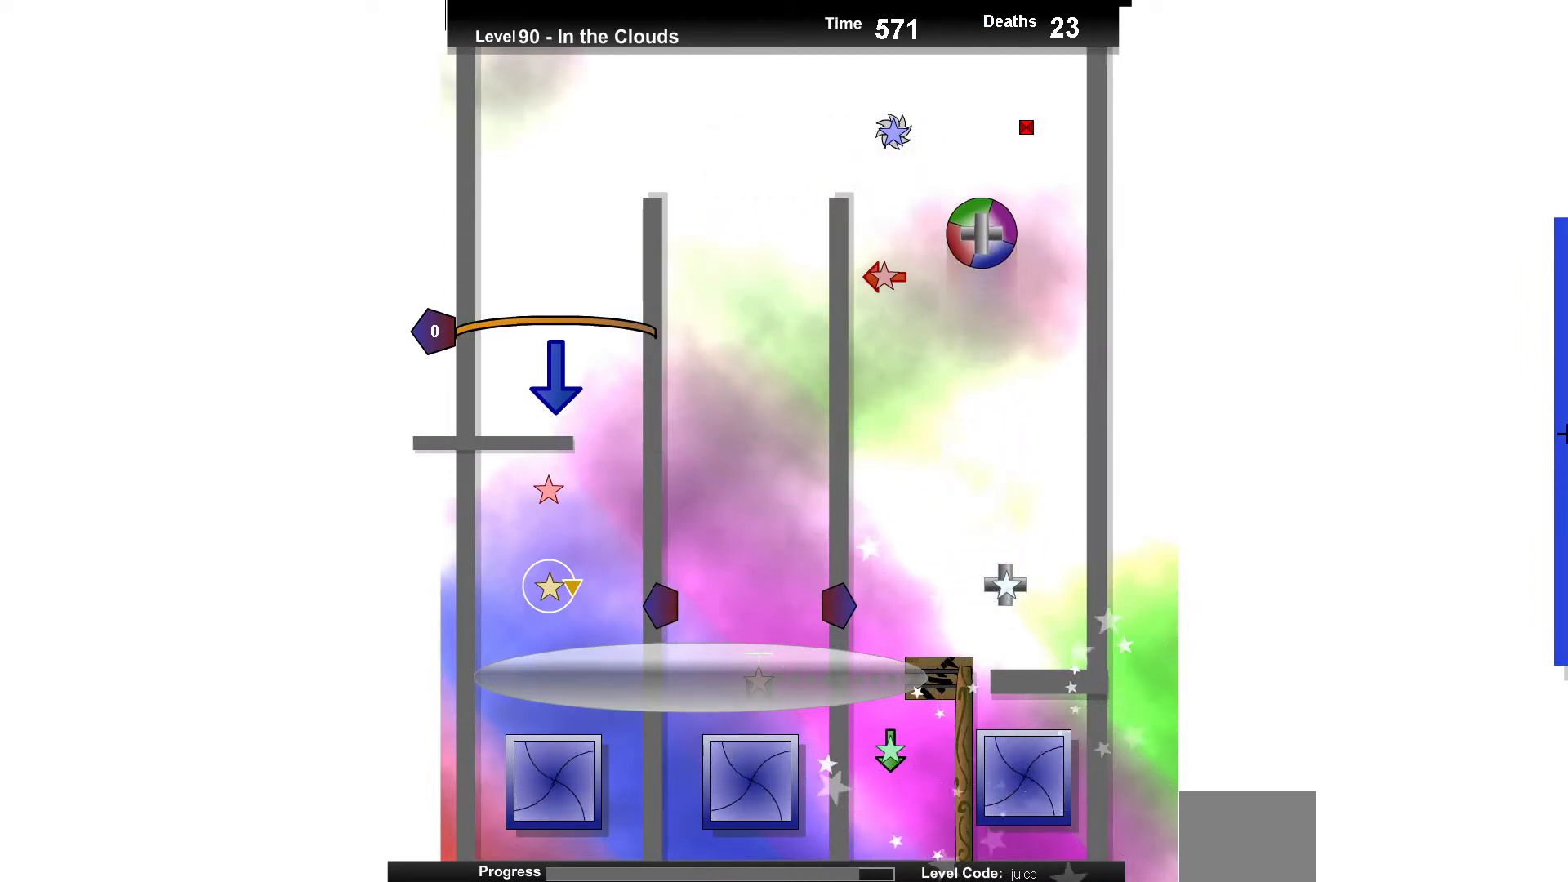
{"keys": ["left"], "events": [[133, "up", "down"], [217, "up", "up"], [483, "left", "down"]]}
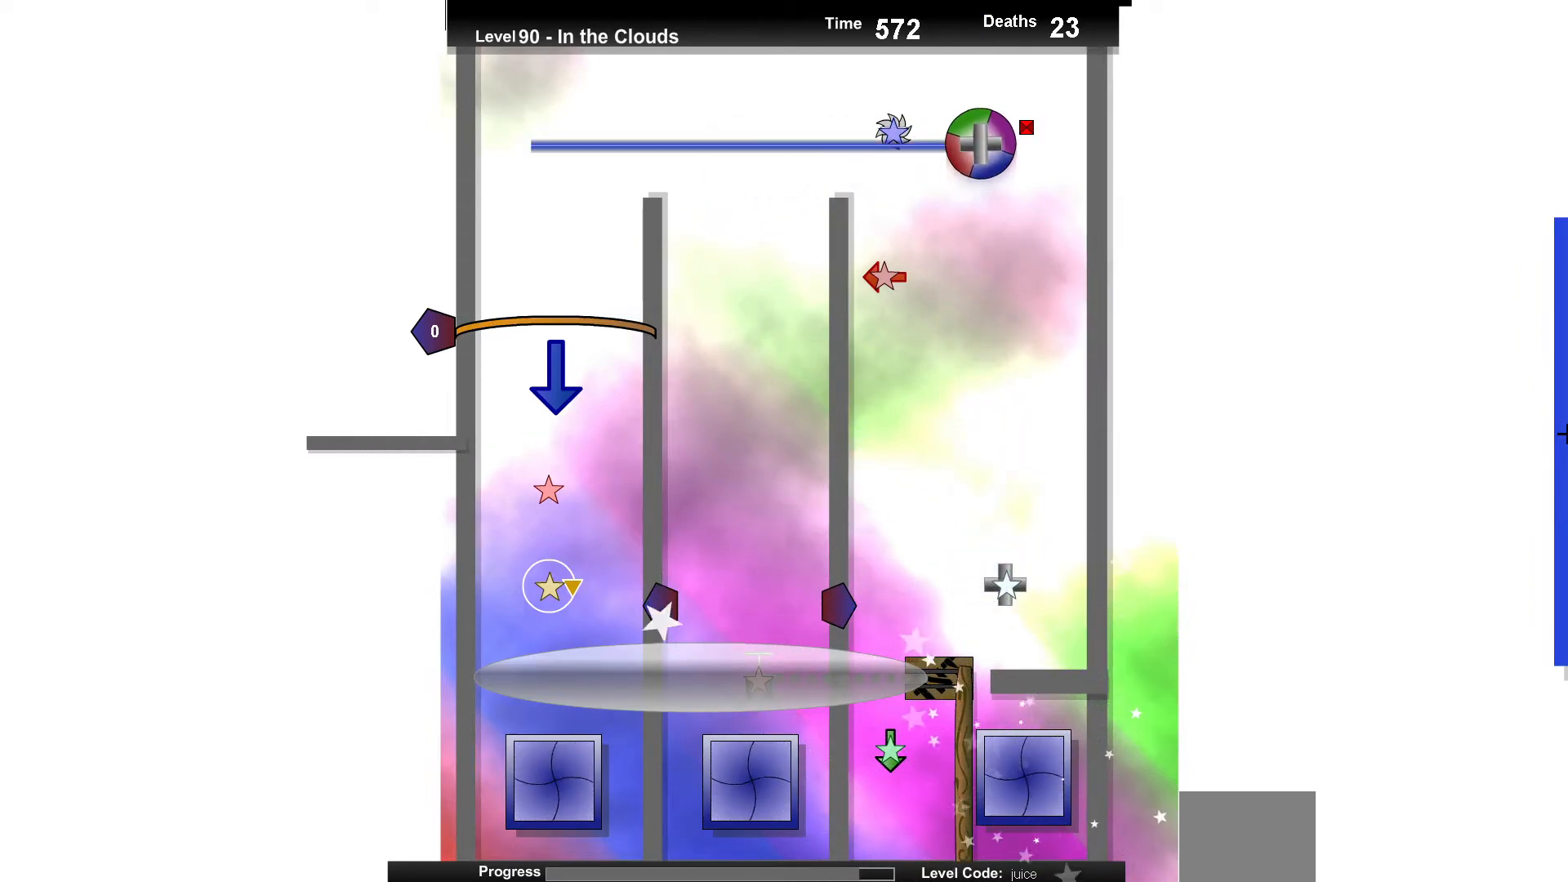
{"keys": [], "events": [[83, "left", "up"], [250, "up", "down"], [450, "up", "up"]]}
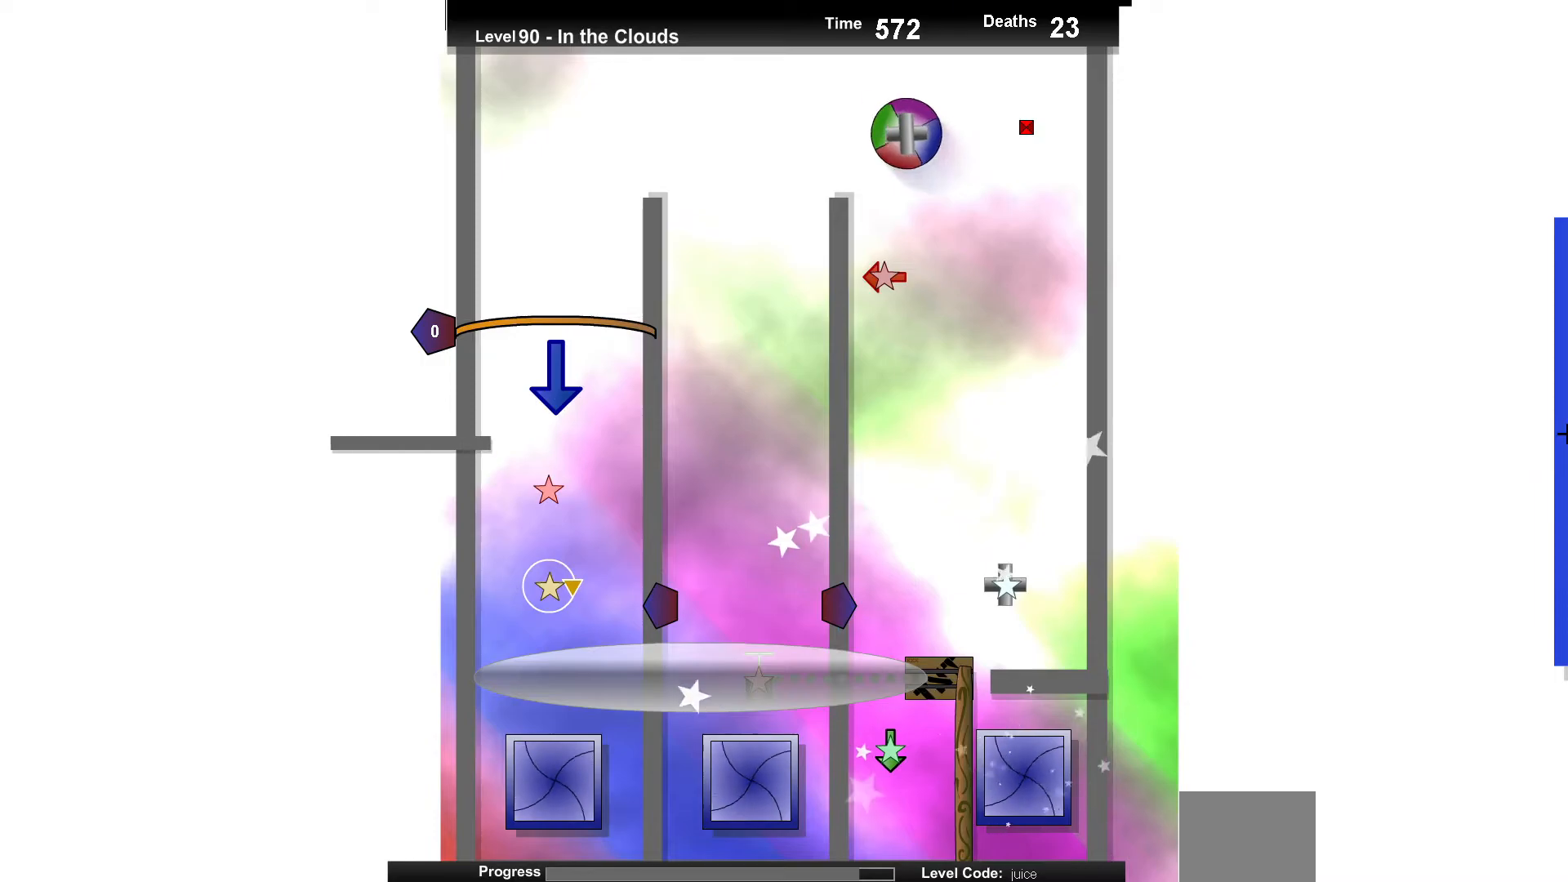
{"keys": [], "events": [[400, "up", "down"], [500, "up", "up"]]}
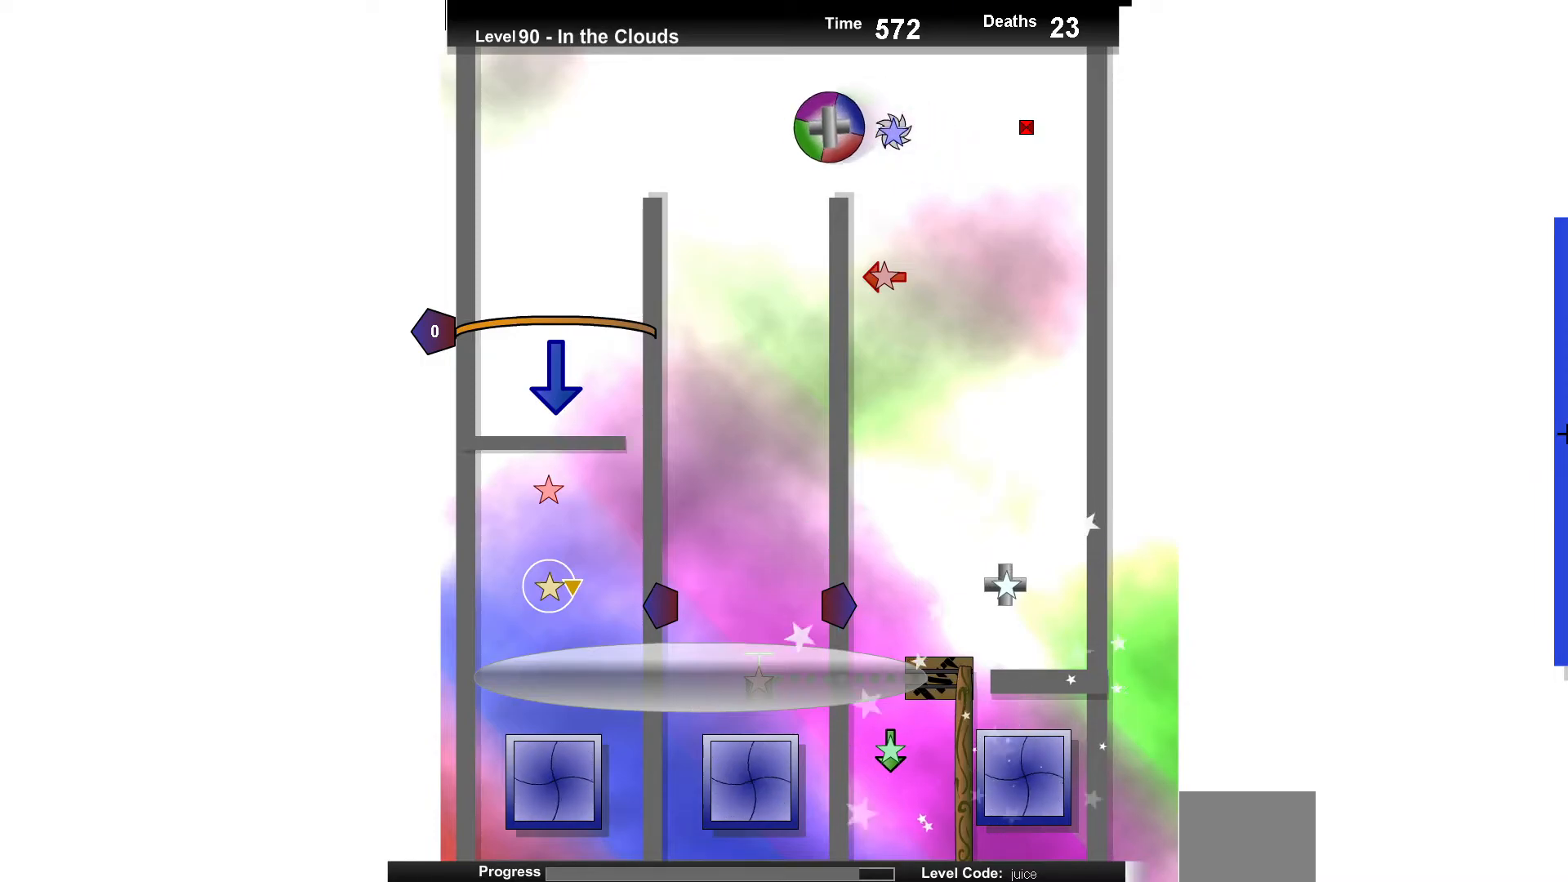
{"keys": ["right"], "events": [[317, "down", "down"], [383, "down", "up"], [483, "right", "down"]]}
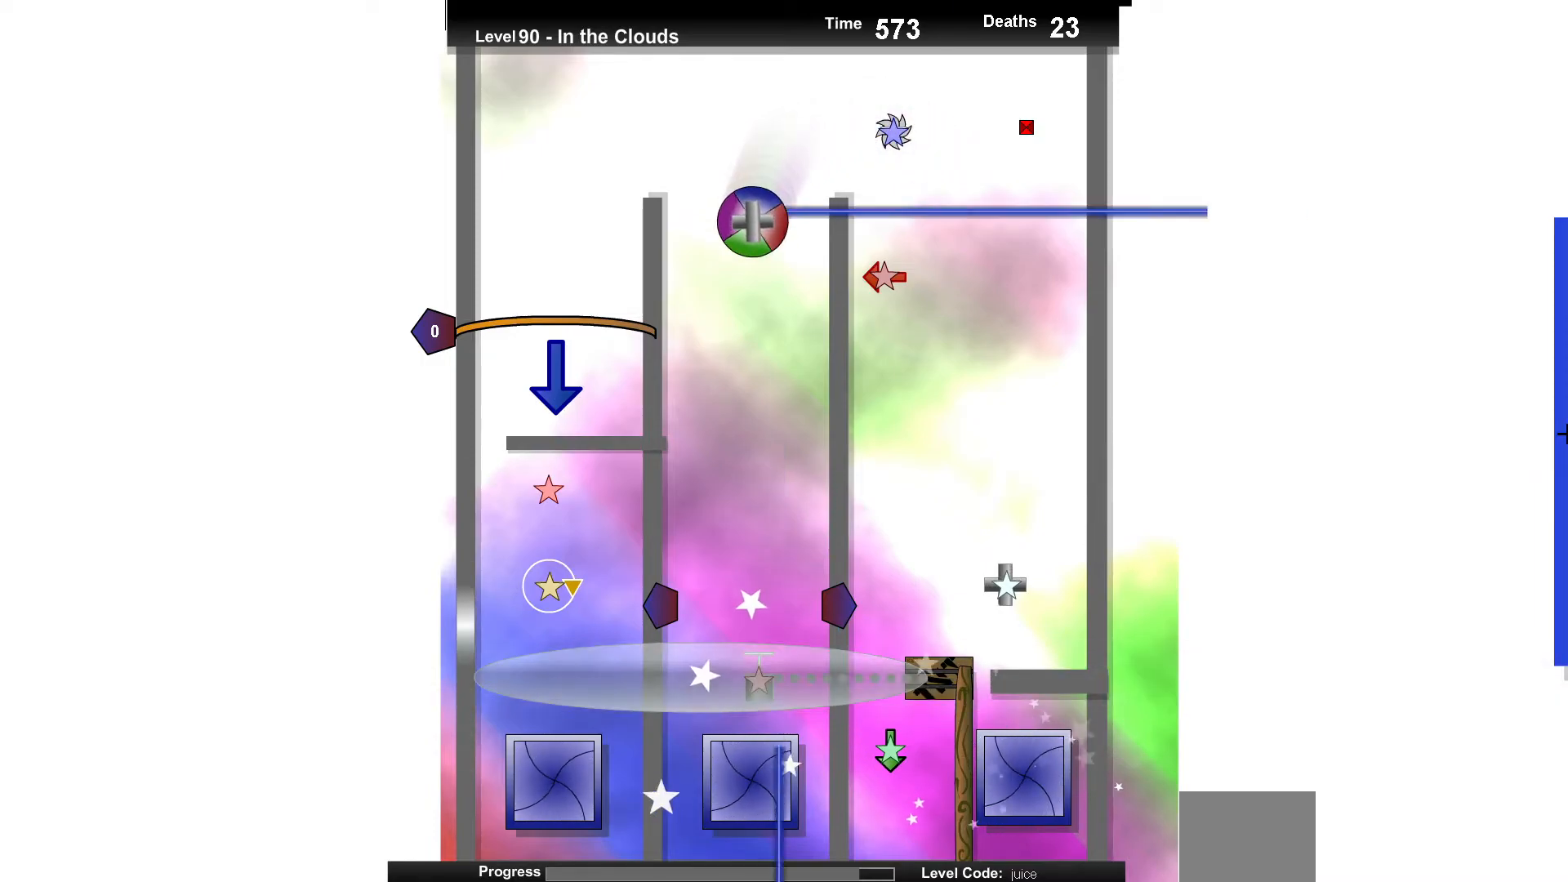
{"keys": [], "events": [[67, "right", "up"], [100, "up", "down"], [283, "up", "up"]]}
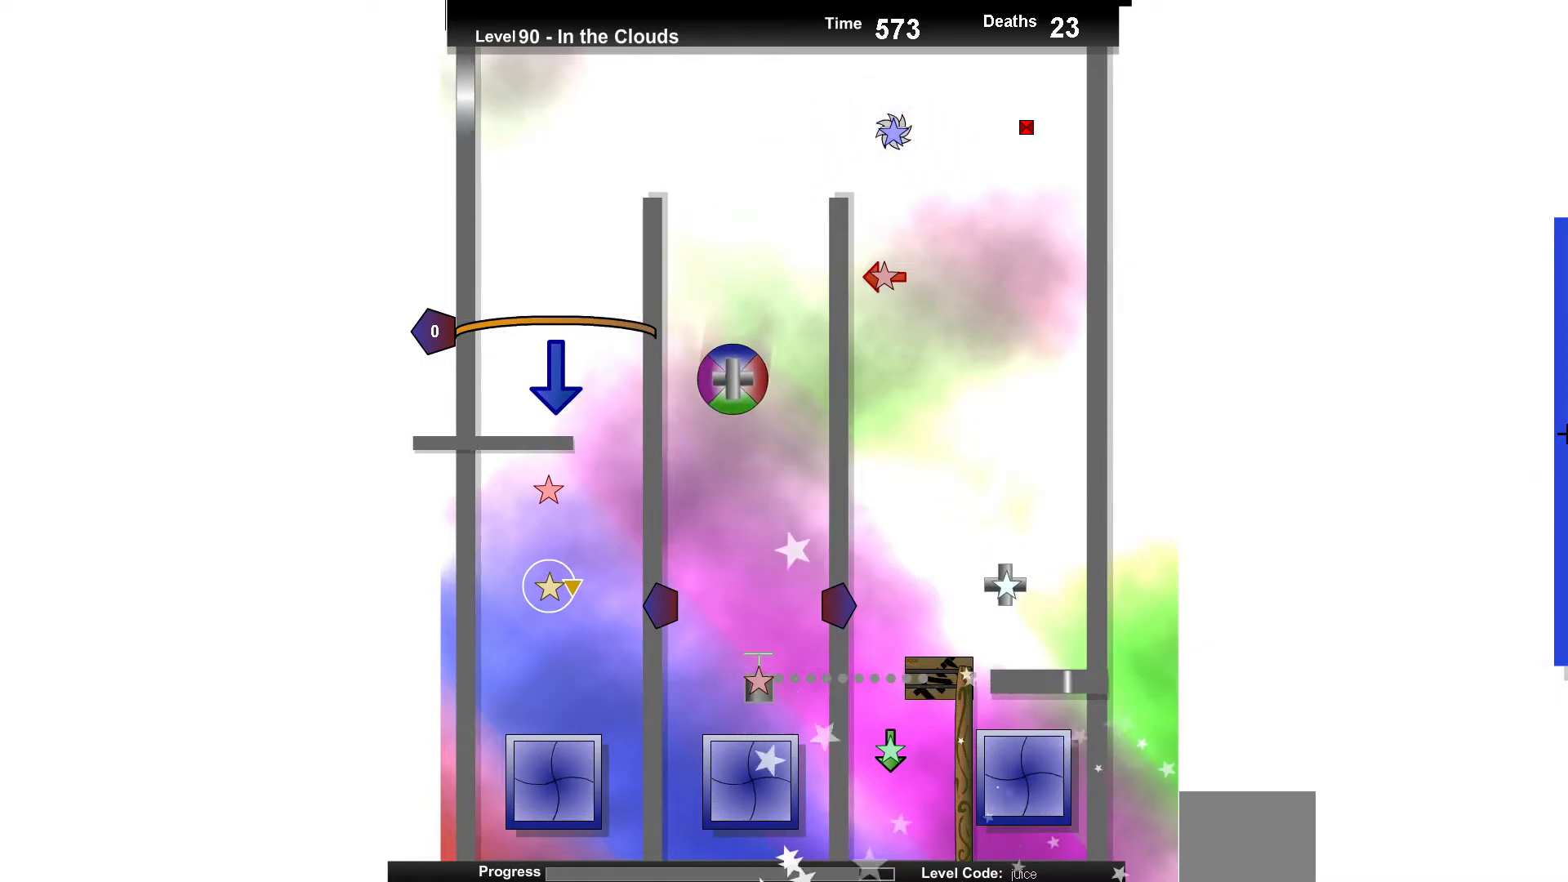
{"keys": [], "events": [[67, "right", "down"], [83, "up", "down"], [167, "right", "up"], [233, "up", "up"], [367, "left", "down"], [433, "left", "up"]]}
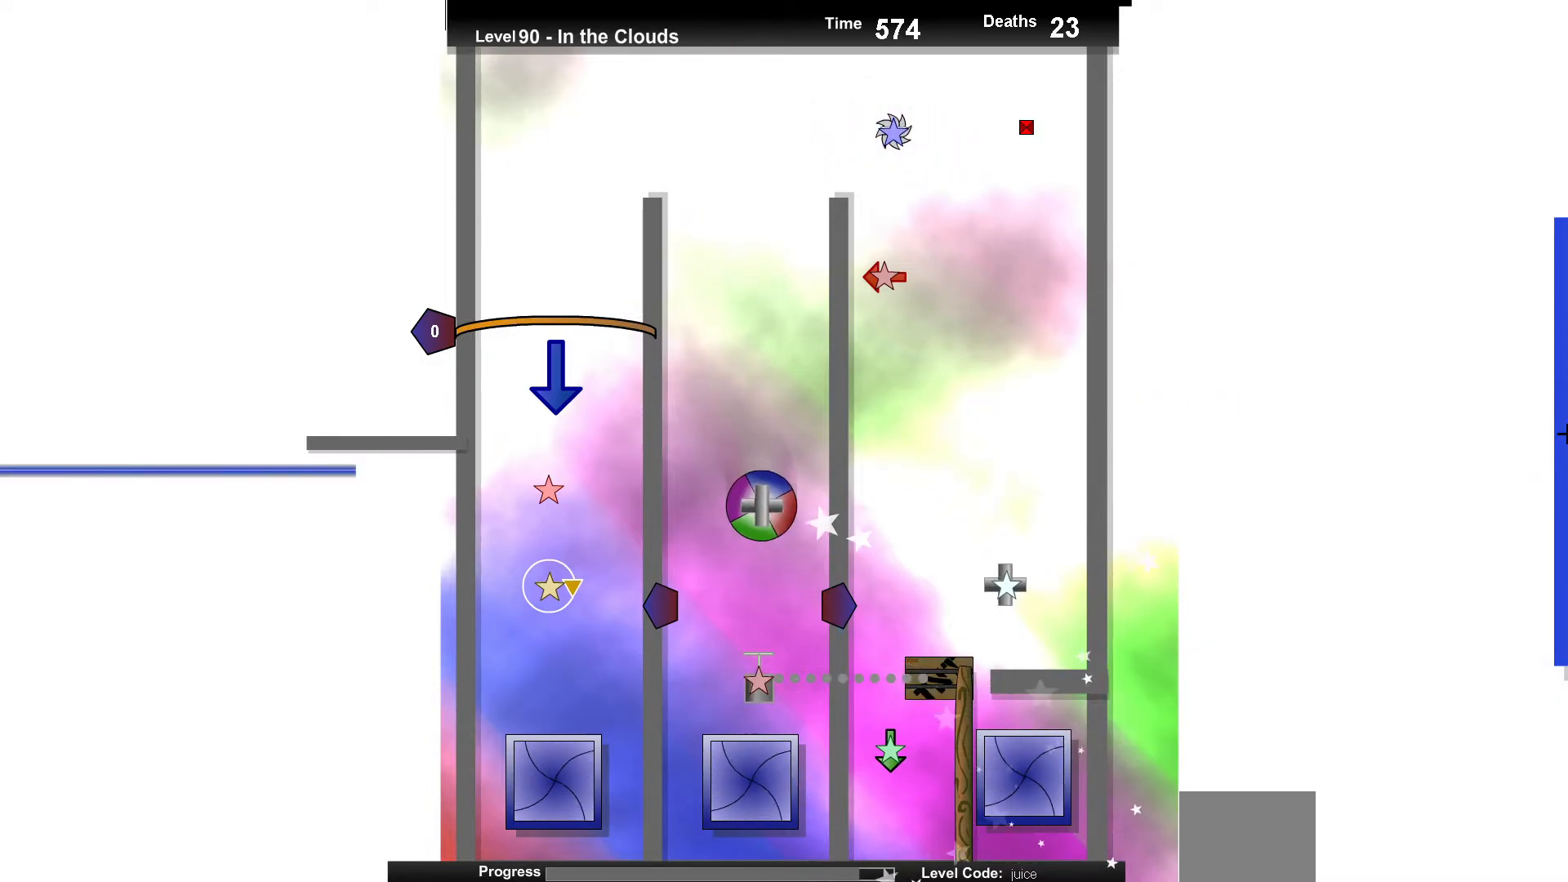
{"keys": [], "events": [[67, "up", "down"], [283, "up", "up"]]}
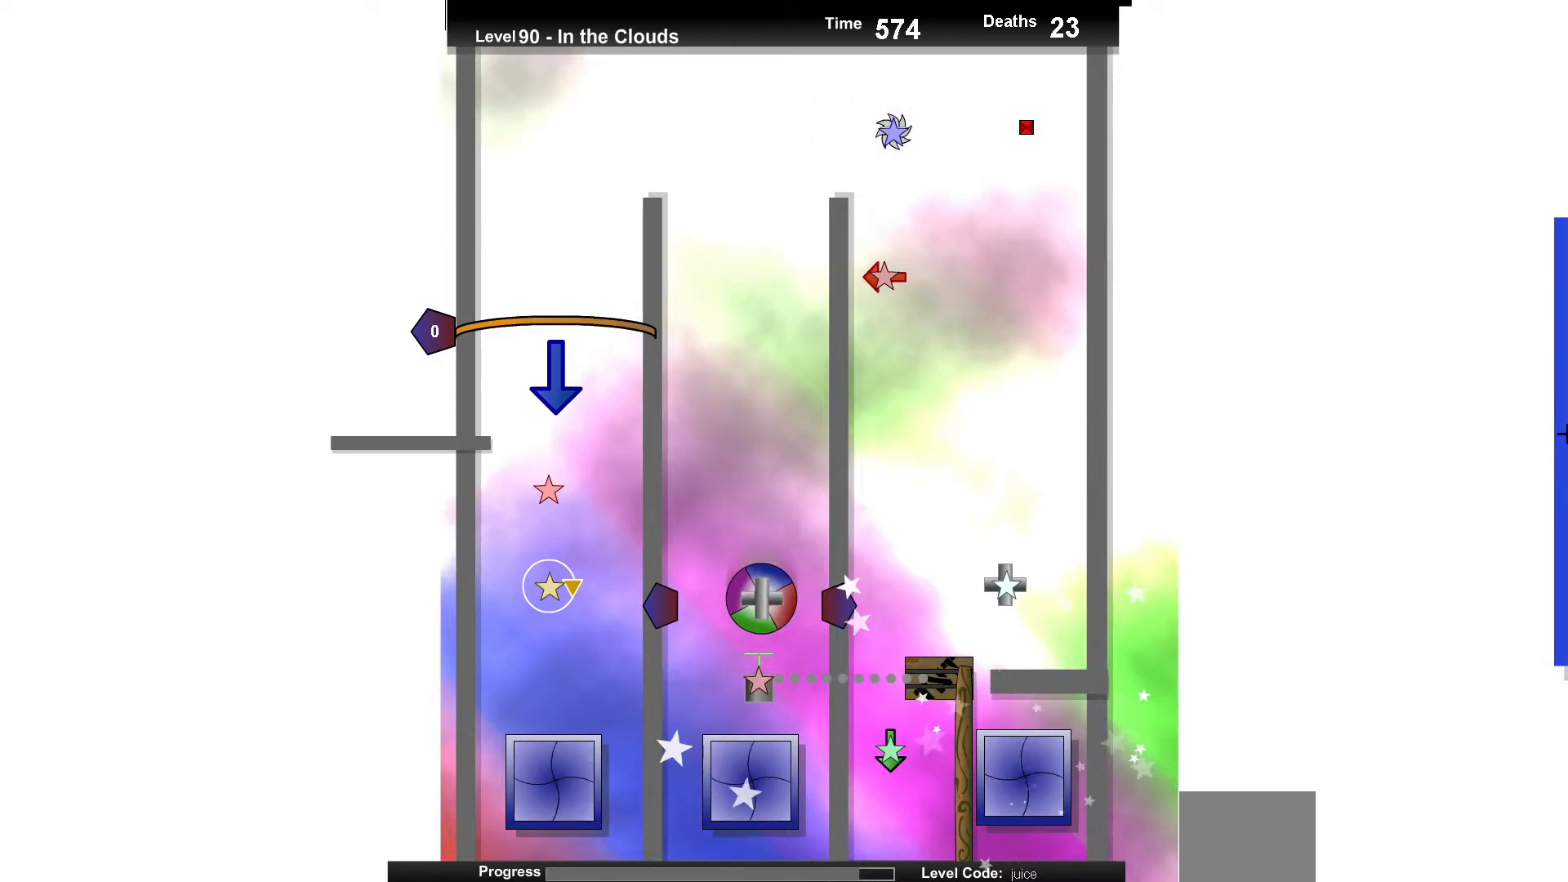
{"keys": [], "events": [[150, "up", "down"], [350, "up", "up"]]}
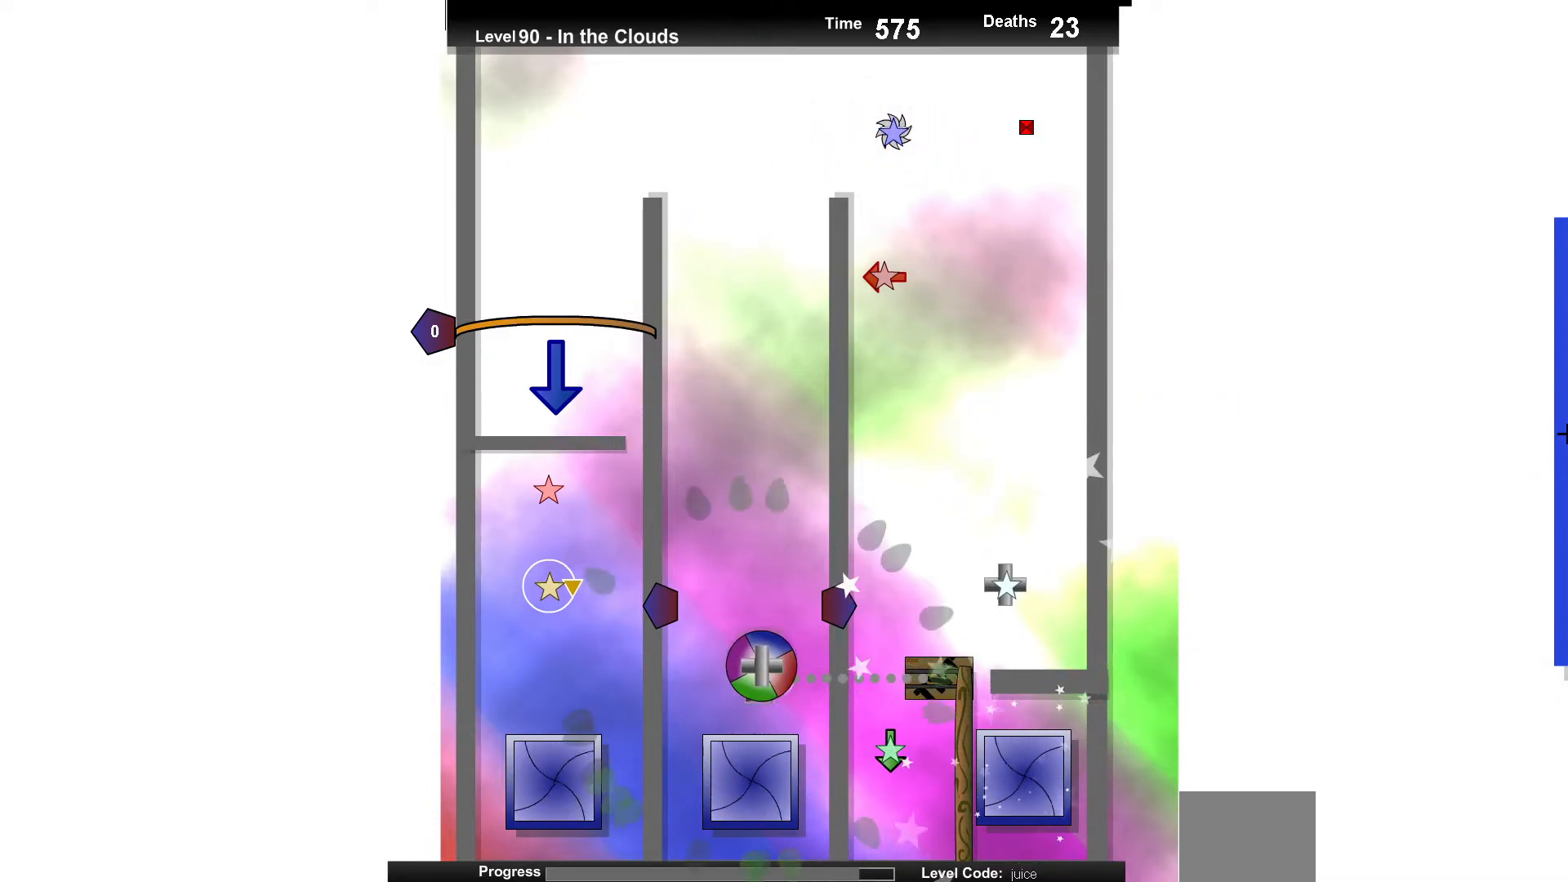
{"keys": ["up"], "events": [[333, "up", "down"]]}
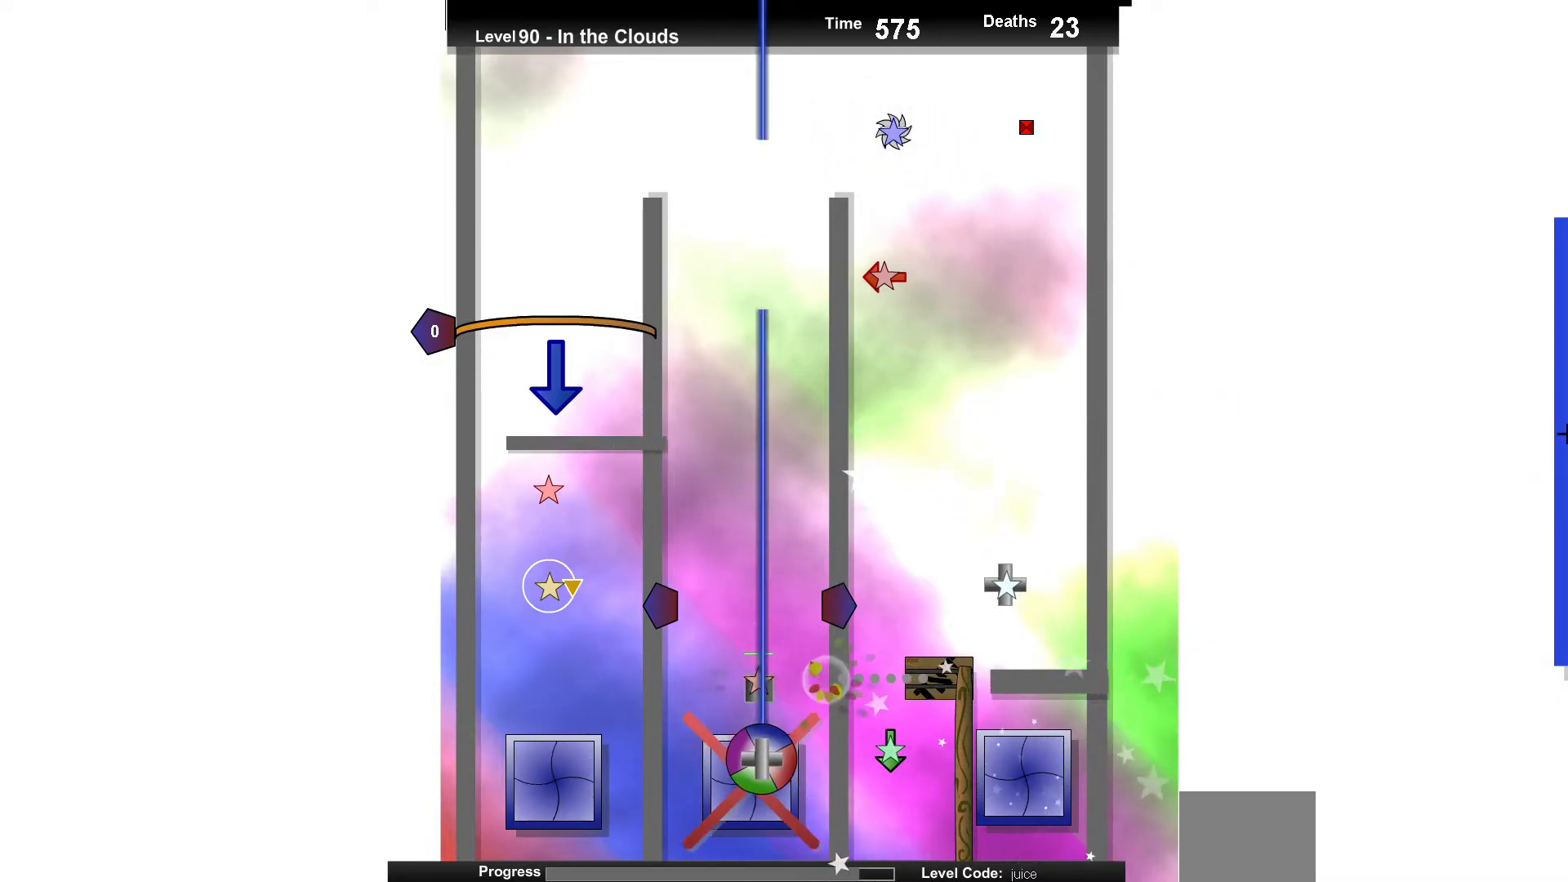
{"keys": [], "events": [[300, "up", "up"]]}
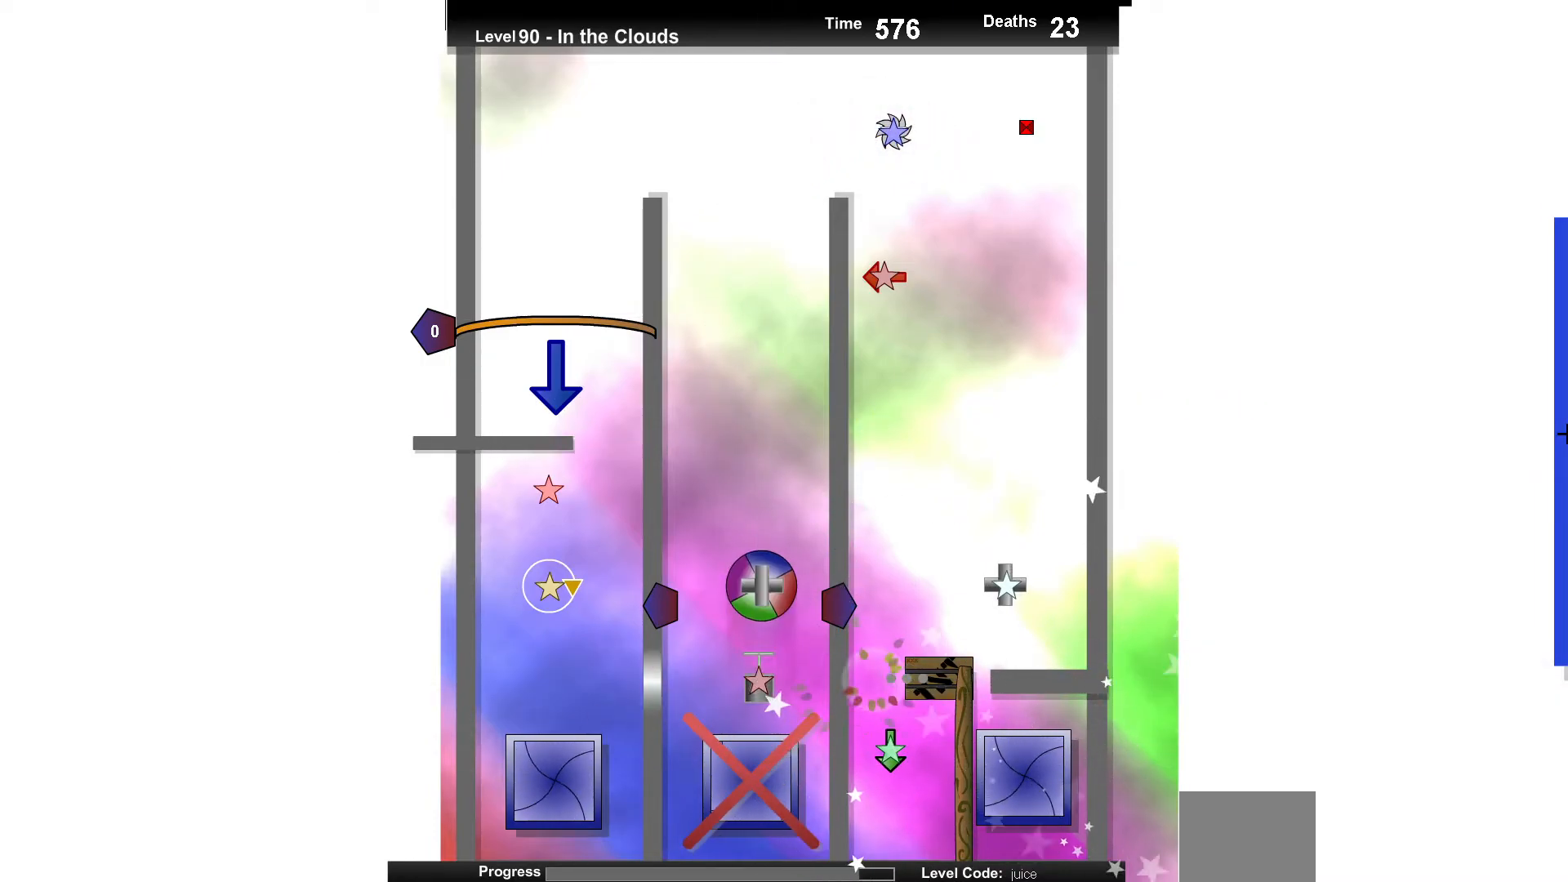
{"keys": [], "events": [[200, "up", "down"], [383, "up", "up"]]}
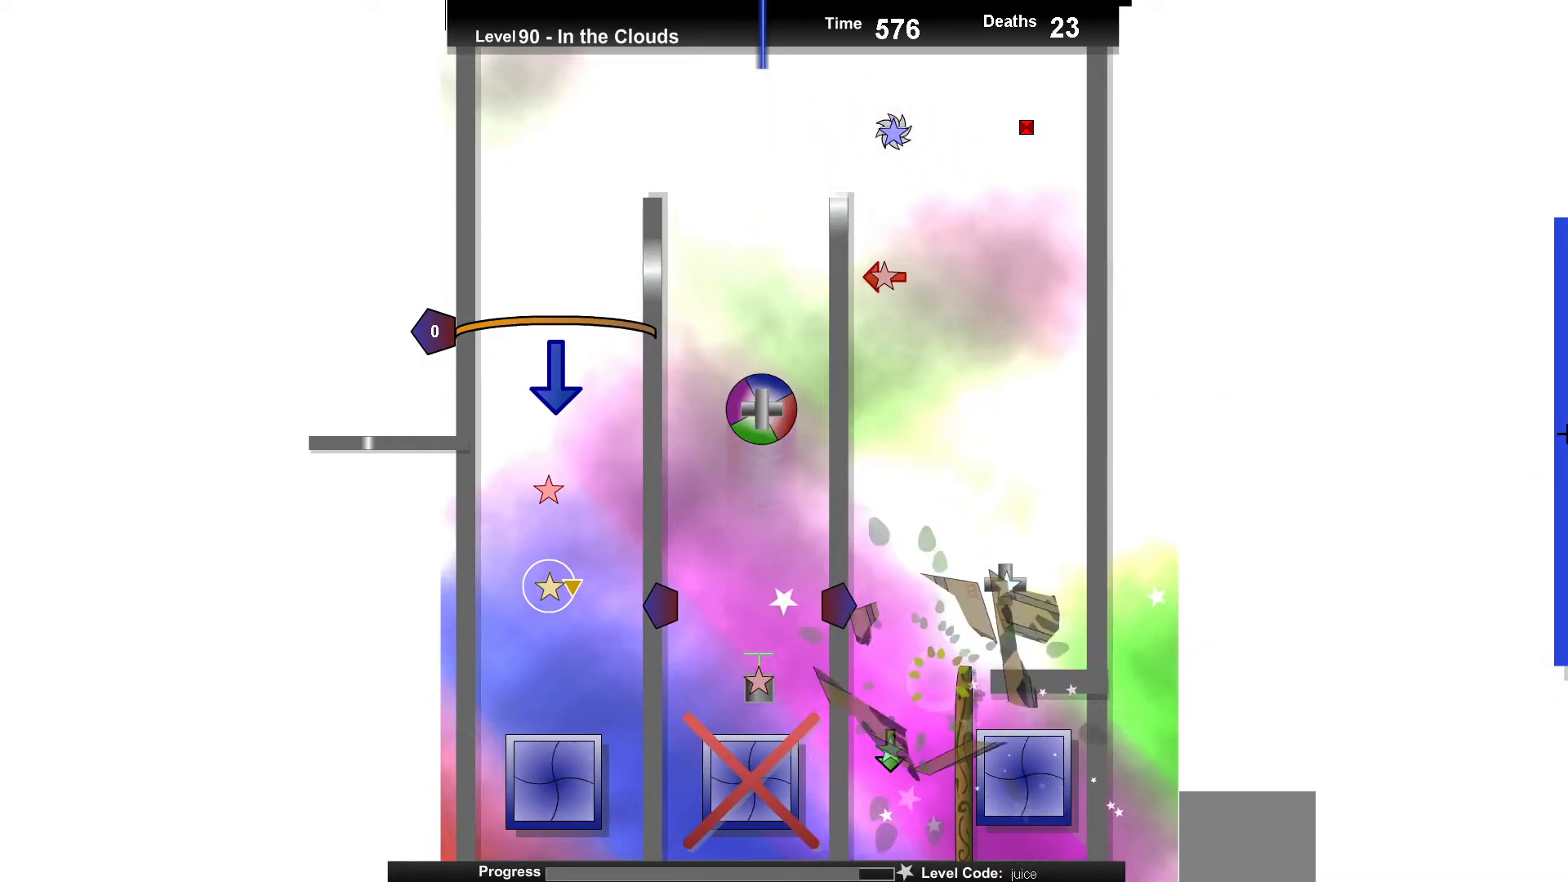
{"keys": ["up"], "events": [[383, "up", "down"]]}
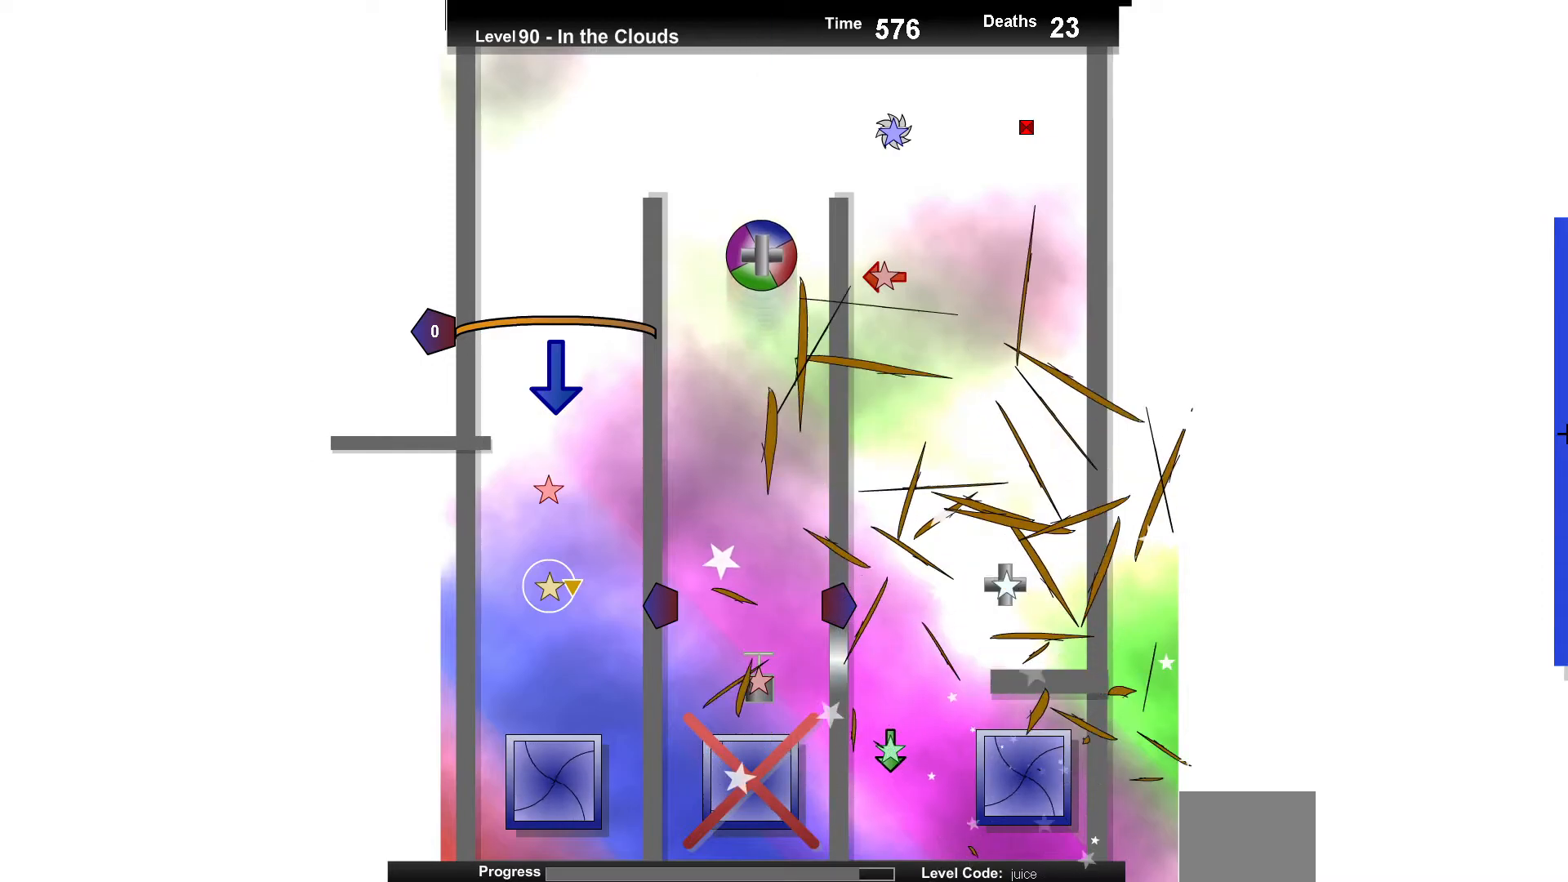
{"keys": ["right"], "events": [[17, "up", "up"], [417, "right", "down"]]}
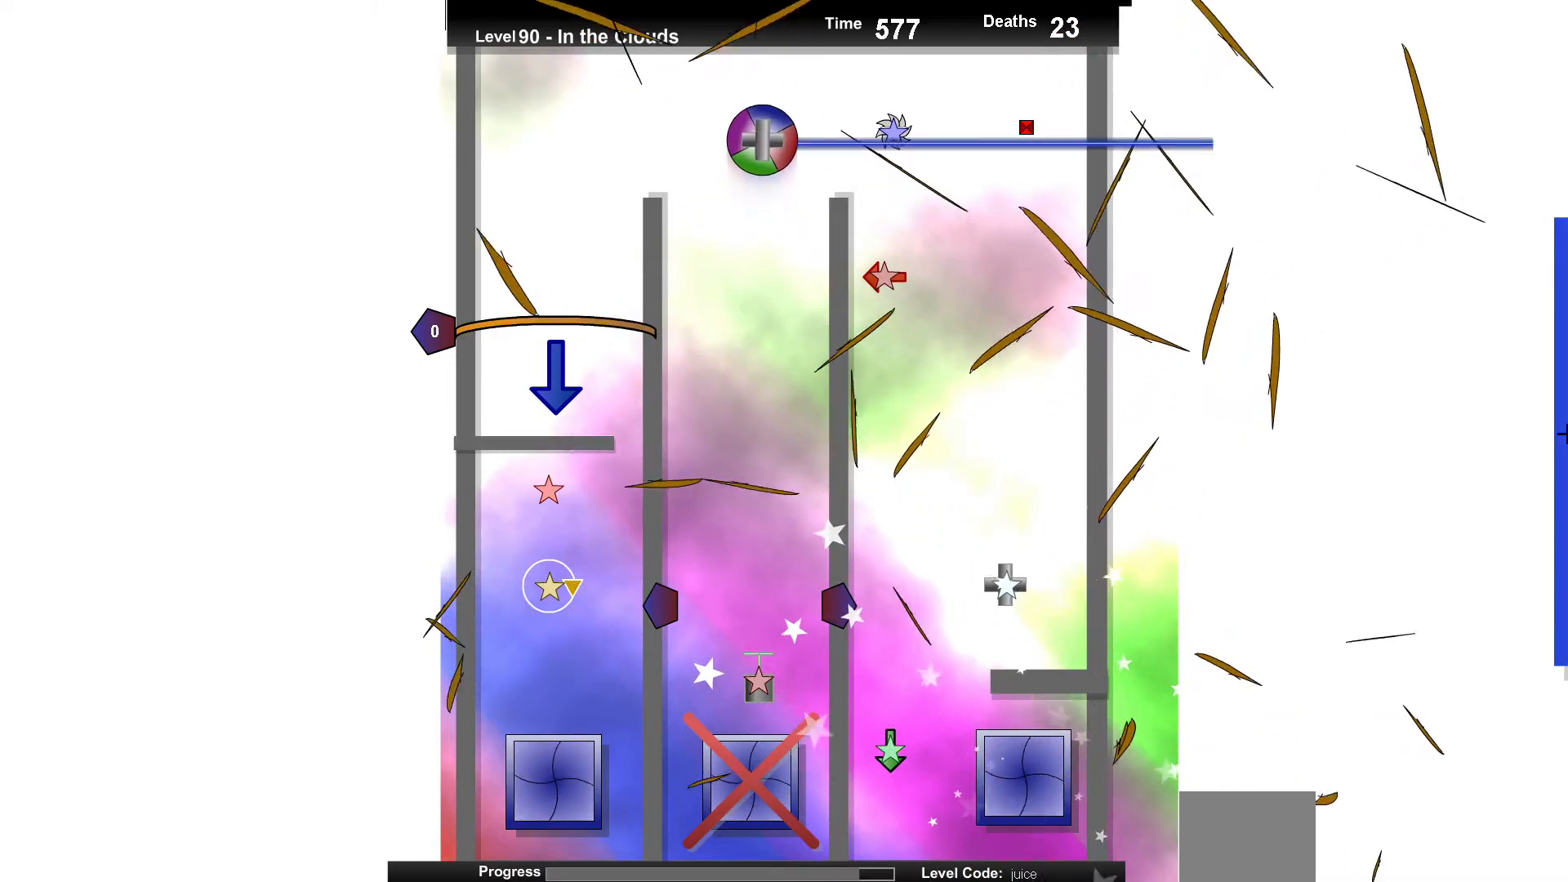
{"keys": [], "events": [[150, "right", "up"], [183, "up", "down"], [283, "up", "up"]]}